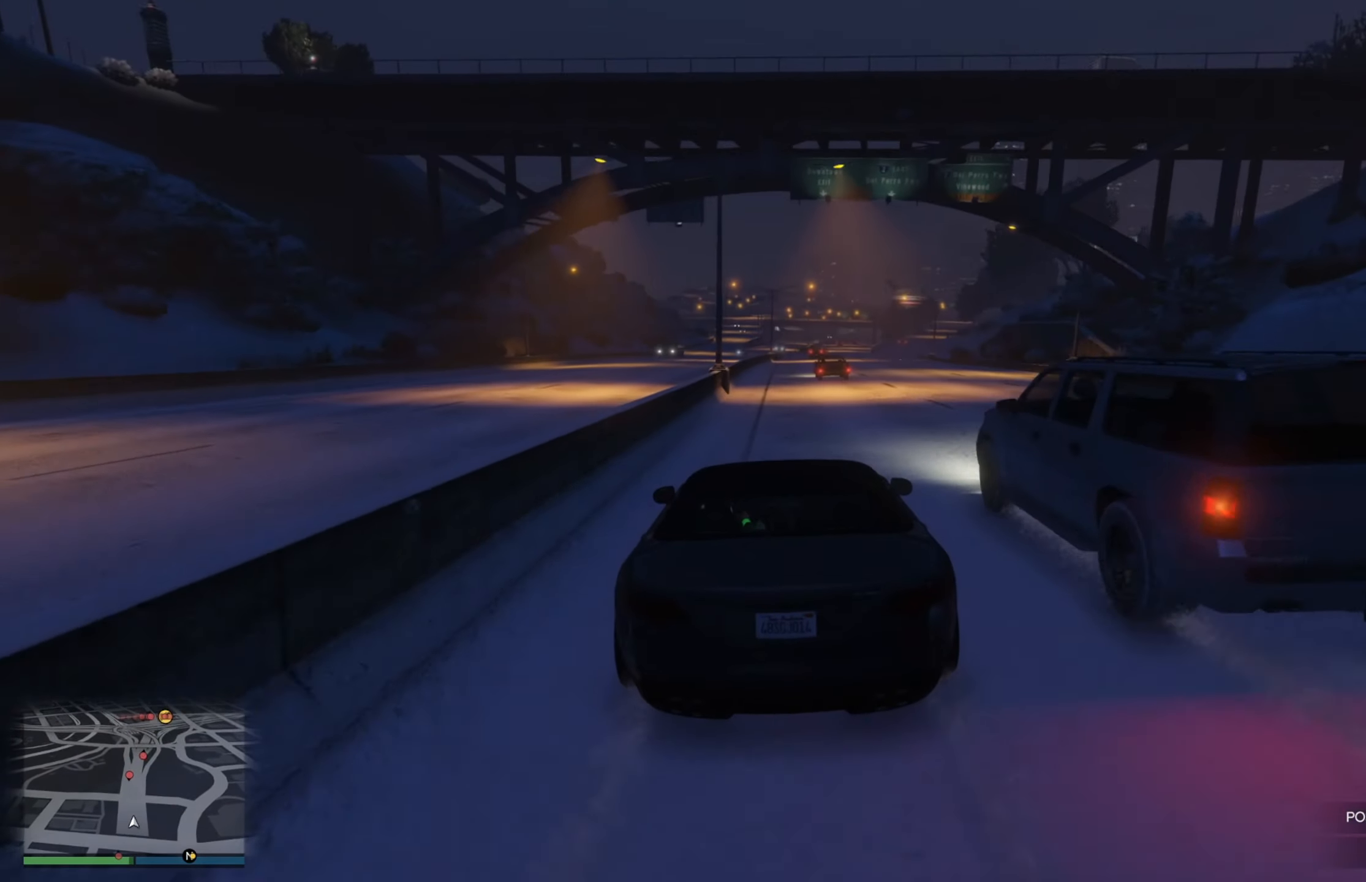
Gameplay with a controller (Xbox layout); each line is a JSON object with the inputs held at the frame after it. "events" lists button and stick changes between this image and that frame as [ms after this image, input, new state], when the widget could be followed in between.
{"buttons": ["R2"], "left_stick": "center", "right_stick": "center", "events": [[117, "left_stick", "right"], [200, "left_stick", "center"]]}
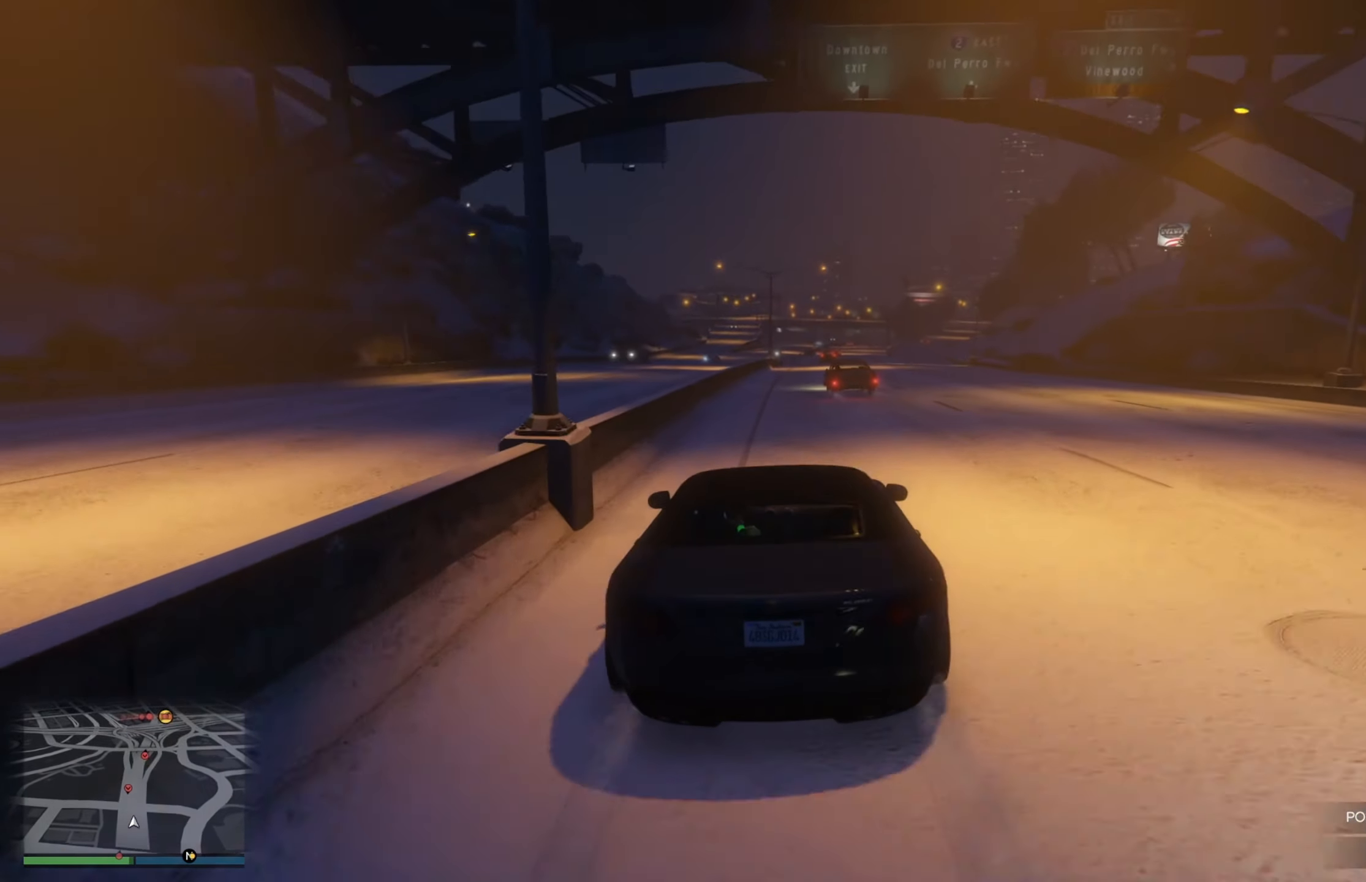
{"buttons": ["R2"], "left_stick": "center", "right_stick": "center", "events": []}
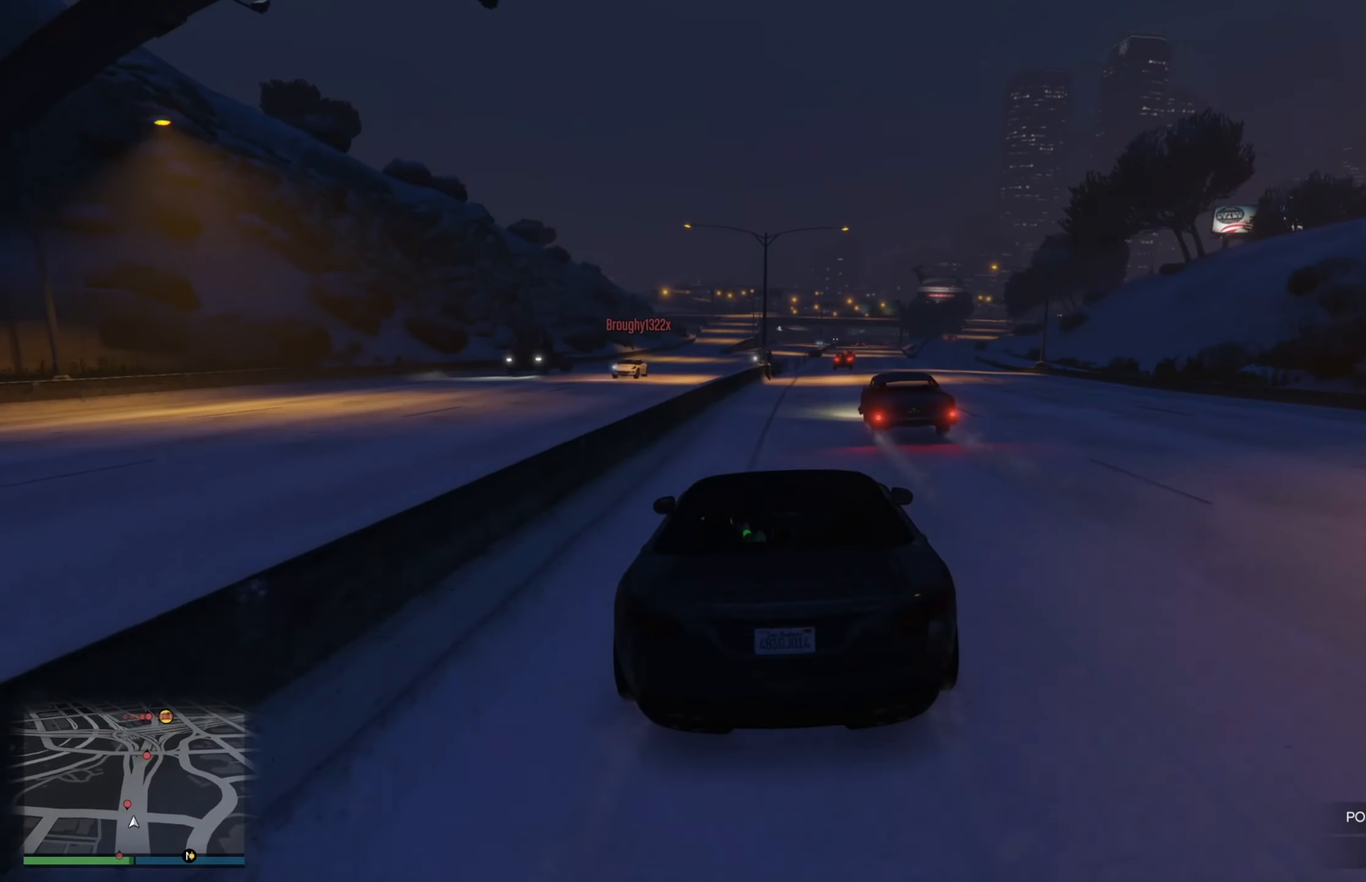
{"buttons": ["R2"], "left_stick": "right", "right_stick": "center", "events": [[167, "left_stick", "right"], [234, "left_stick", "down-right"], [417, "left_stick", "center"], [500, "left_stick", "right"]]}
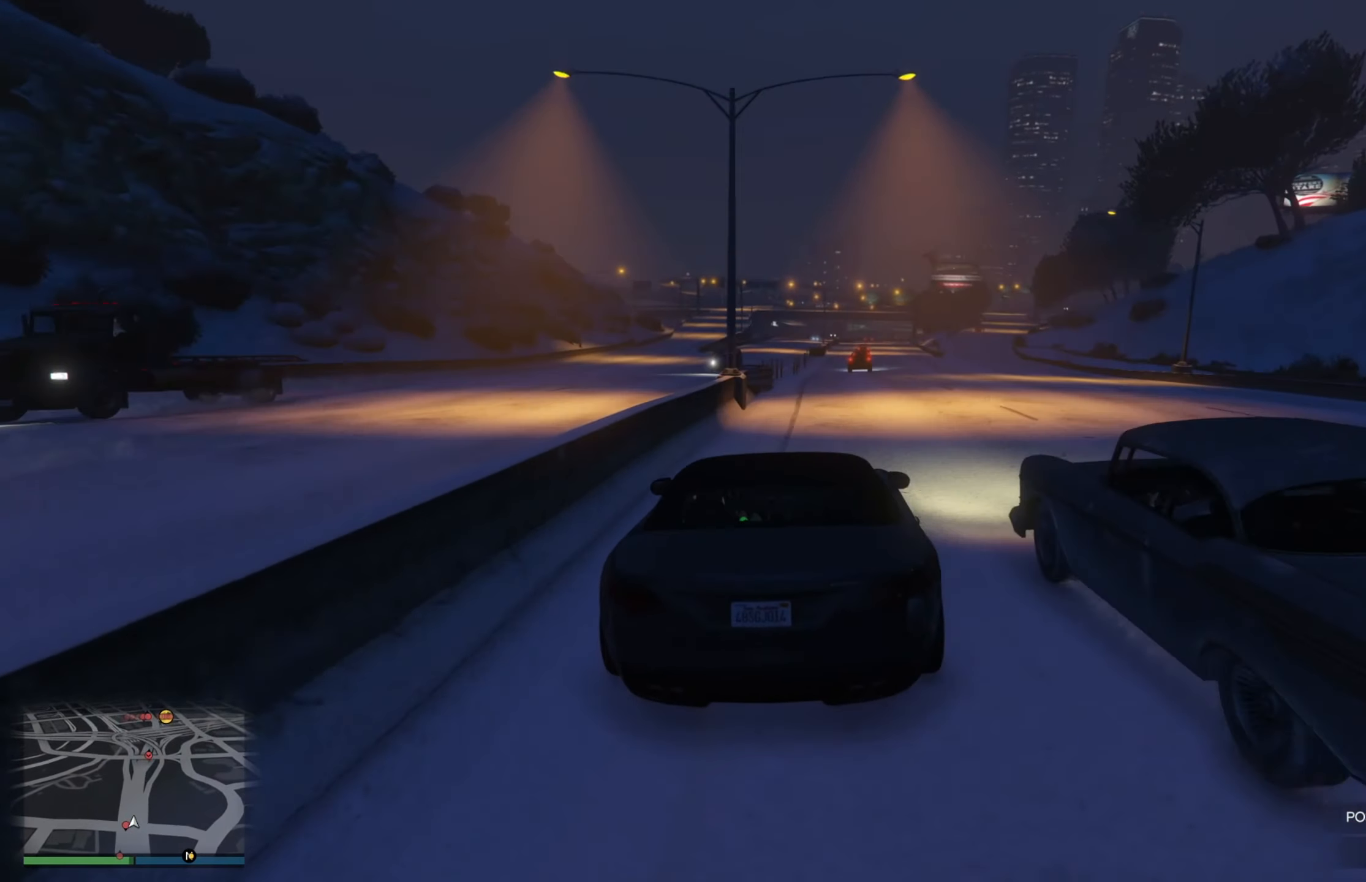
{"buttons": ["R2"], "left_stick": "center", "right_stick": "center", "events": [[167, "left_stick", "center"], [217, "left_stick", "right"], [450, "left_stick", "center"]]}
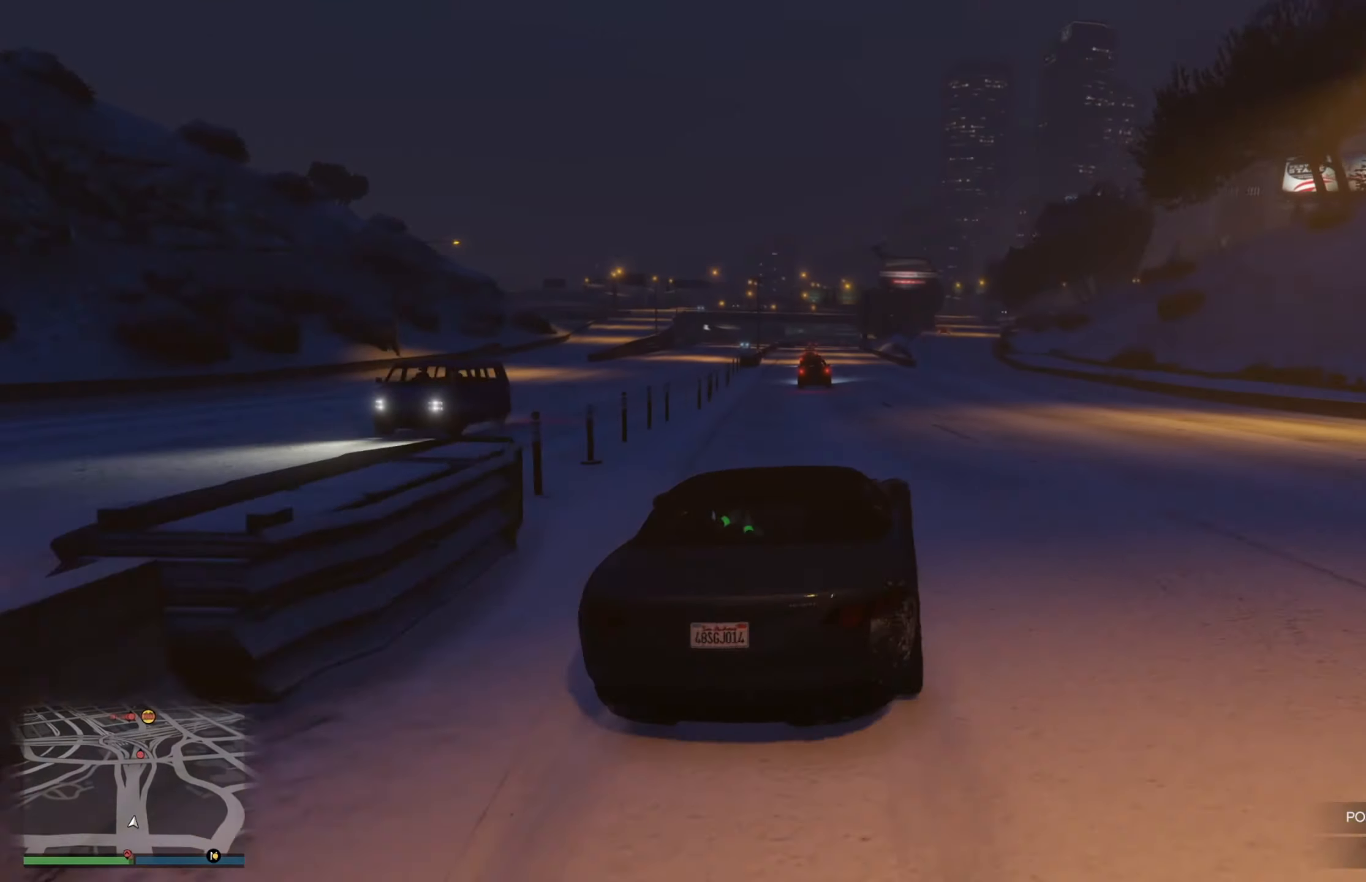
{"buttons": ["R2"], "left_stick": "center", "right_stick": "center", "events": [[334, "left_stick", "left"], [434, "left_stick", "right"], [484, "left_stick", "center"]]}
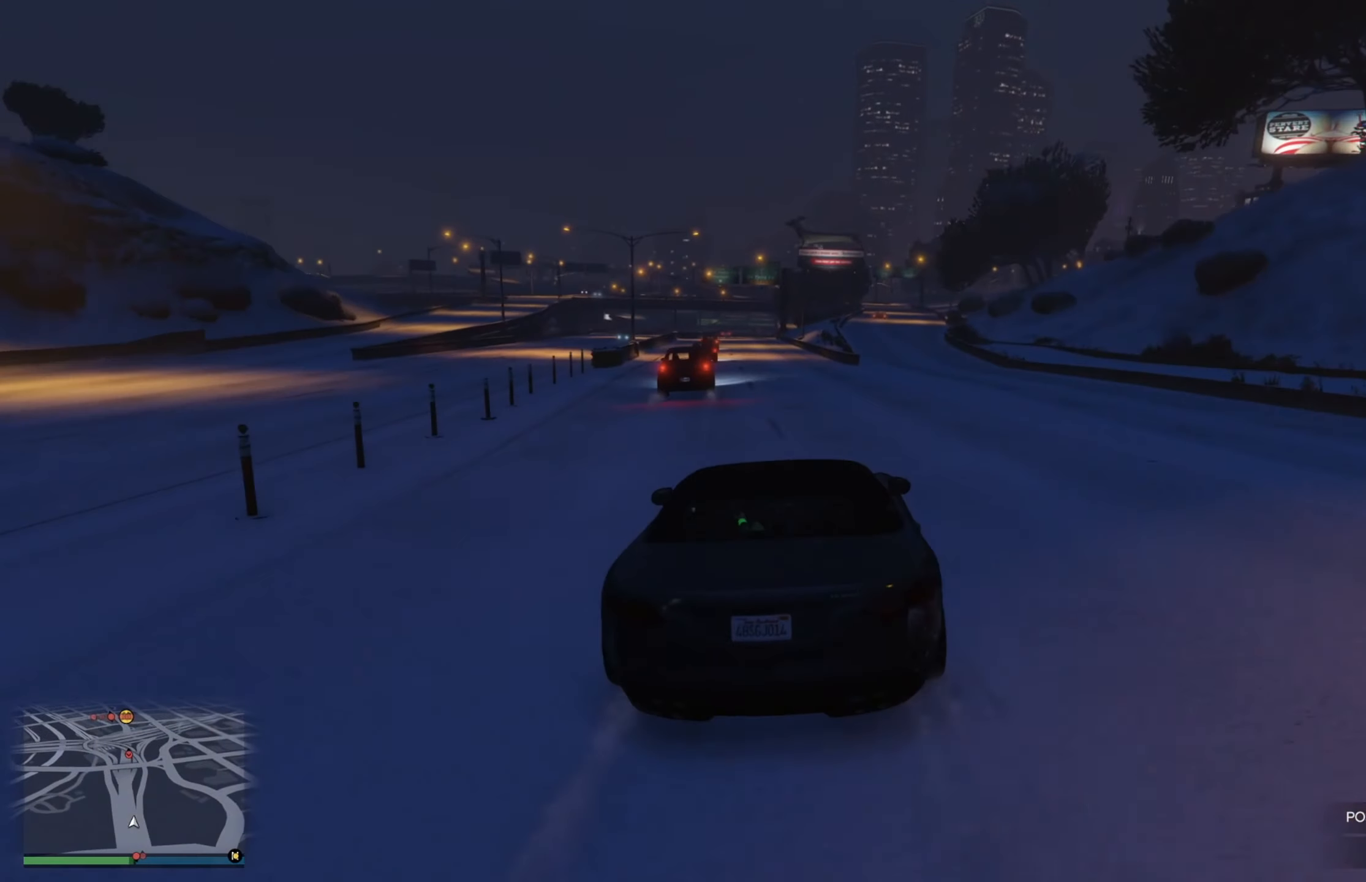
{"buttons": ["R2"], "left_stick": "left", "right_stick": "center", "events": [[184, "left_stick", "up-left"], [267, "left_stick", "center"], [500, "left_stick", "left"]]}
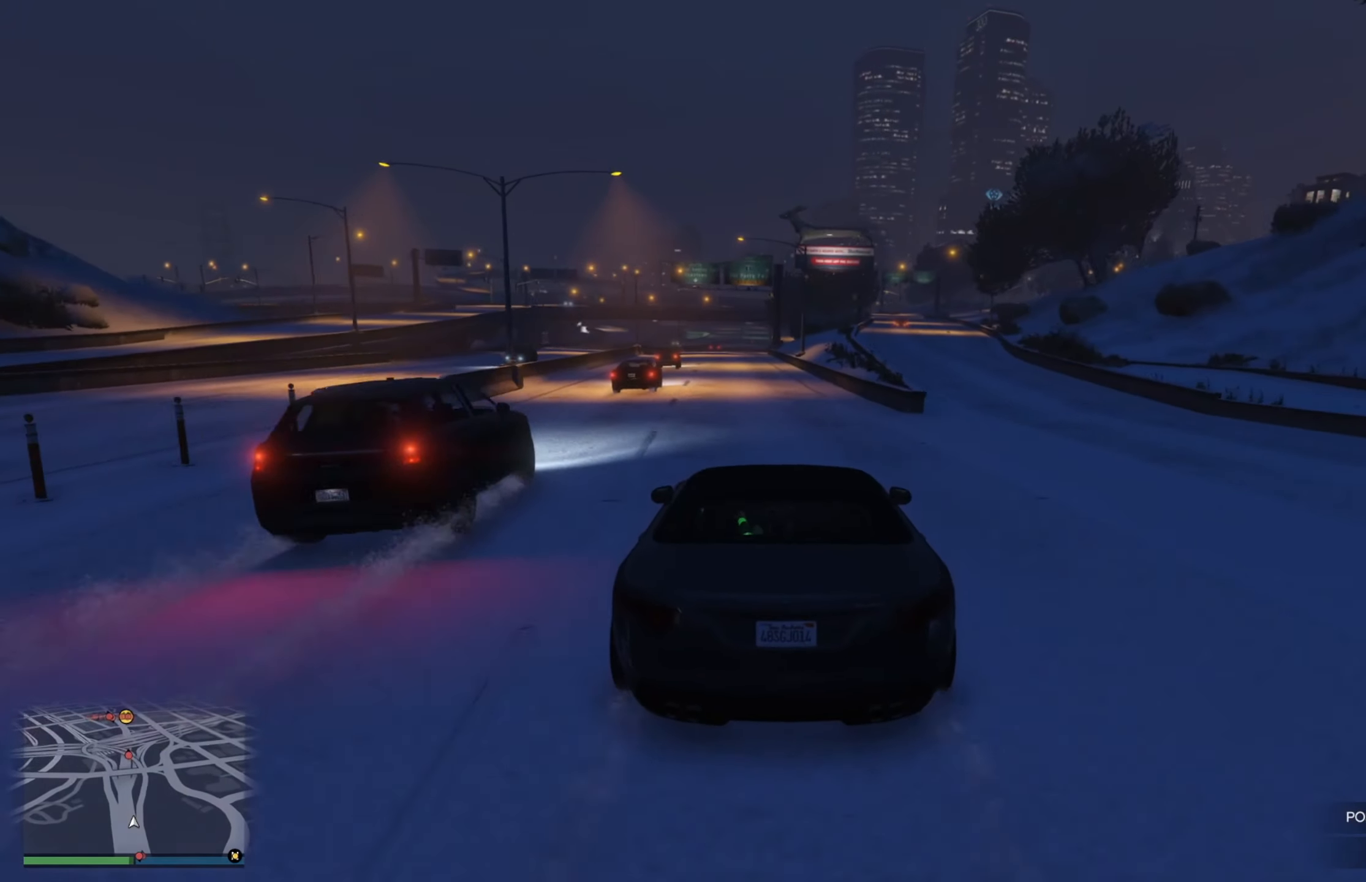
{"buttons": ["R2"], "left_stick": "center", "right_stick": "center", "events": [[133, "left_stick", "center"]]}
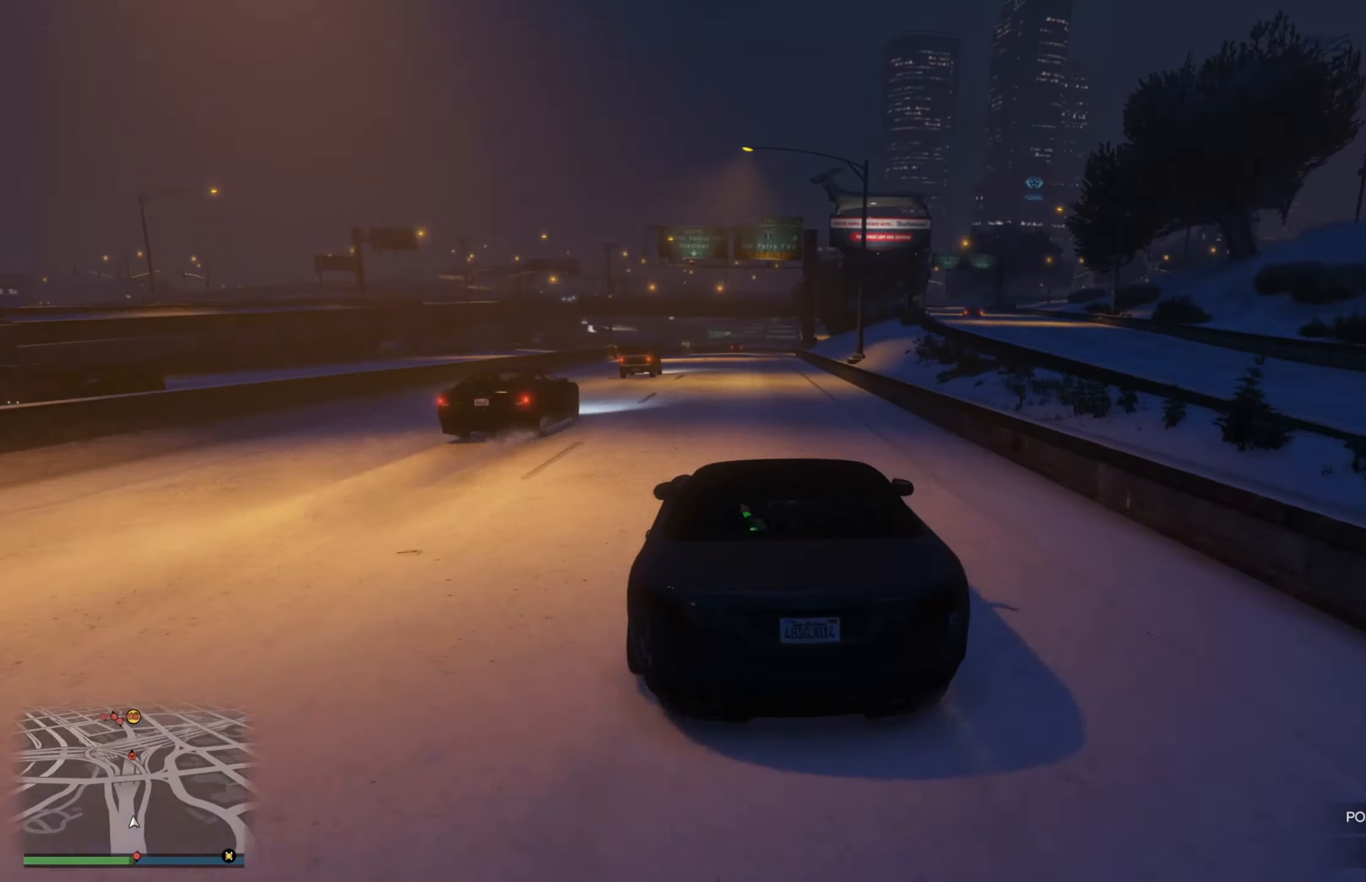
{"buttons": ["R2"], "left_stick": "center", "right_stick": "center", "events": [[100, "left_stick", "right"], [150, "left_stick", "center"]]}
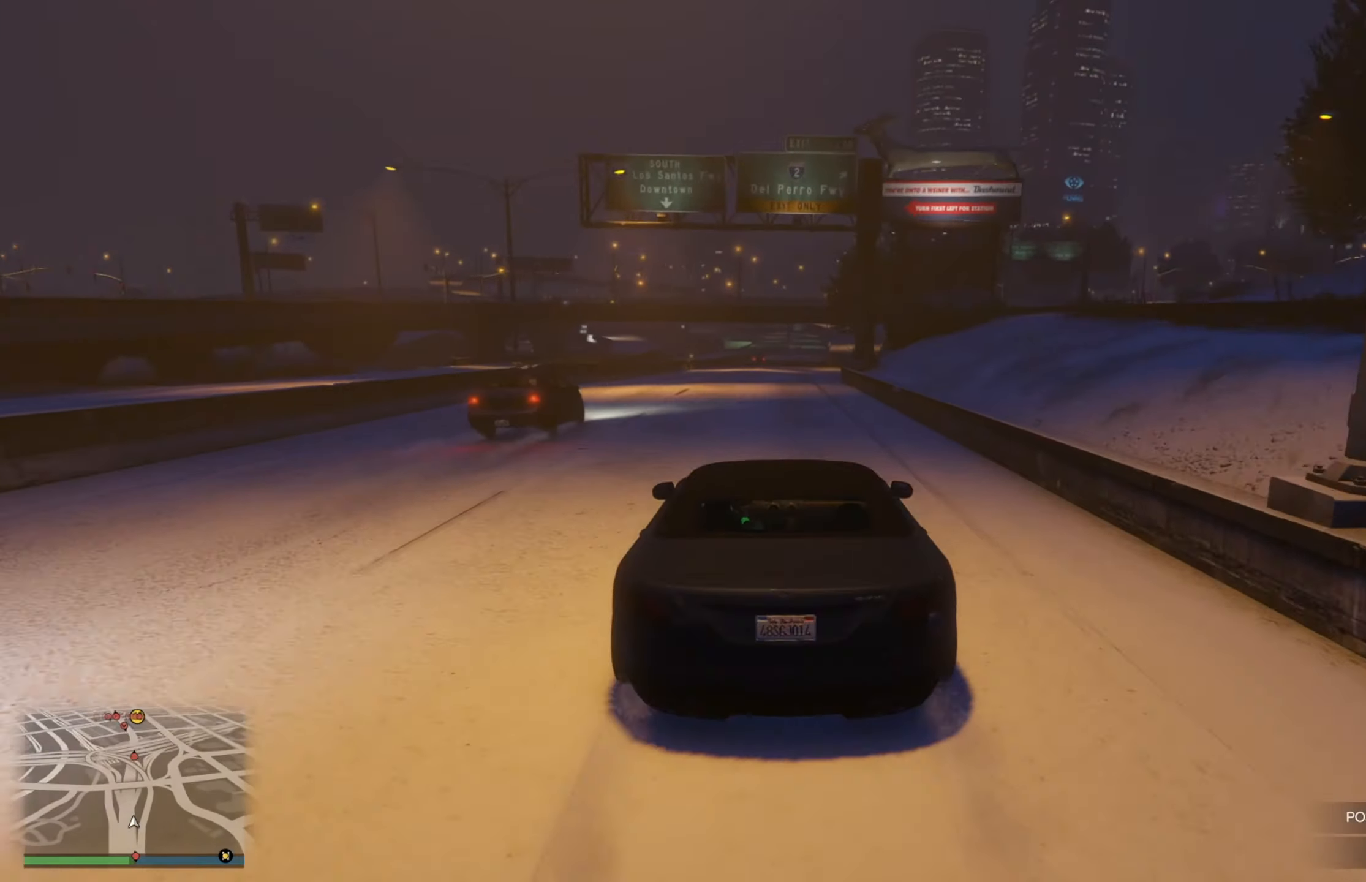
{"buttons": ["R2"], "left_stick": "down-right", "right_stick": "center", "events": [[233, "left_stick", "down-right"], [300, "left_stick", "center"], [500, "left_stick", "down-right"]]}
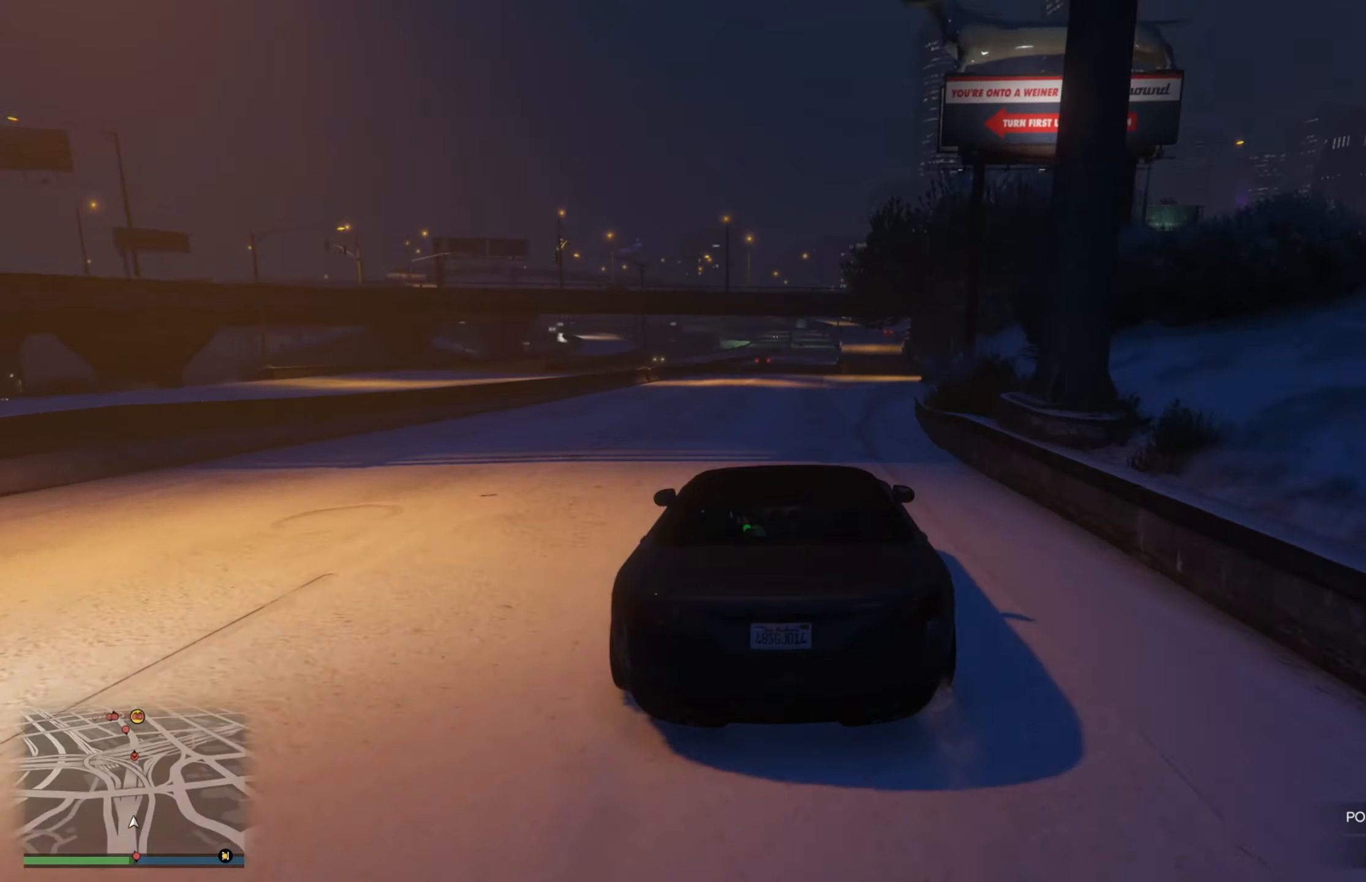
{"buttons": ["R2"], "left_stick": "left", "right_stick": "center", "events": [[100, "left_stick", "center"], [366, "left_stick", "down-right"], [483, "left_stick", "left"]]}
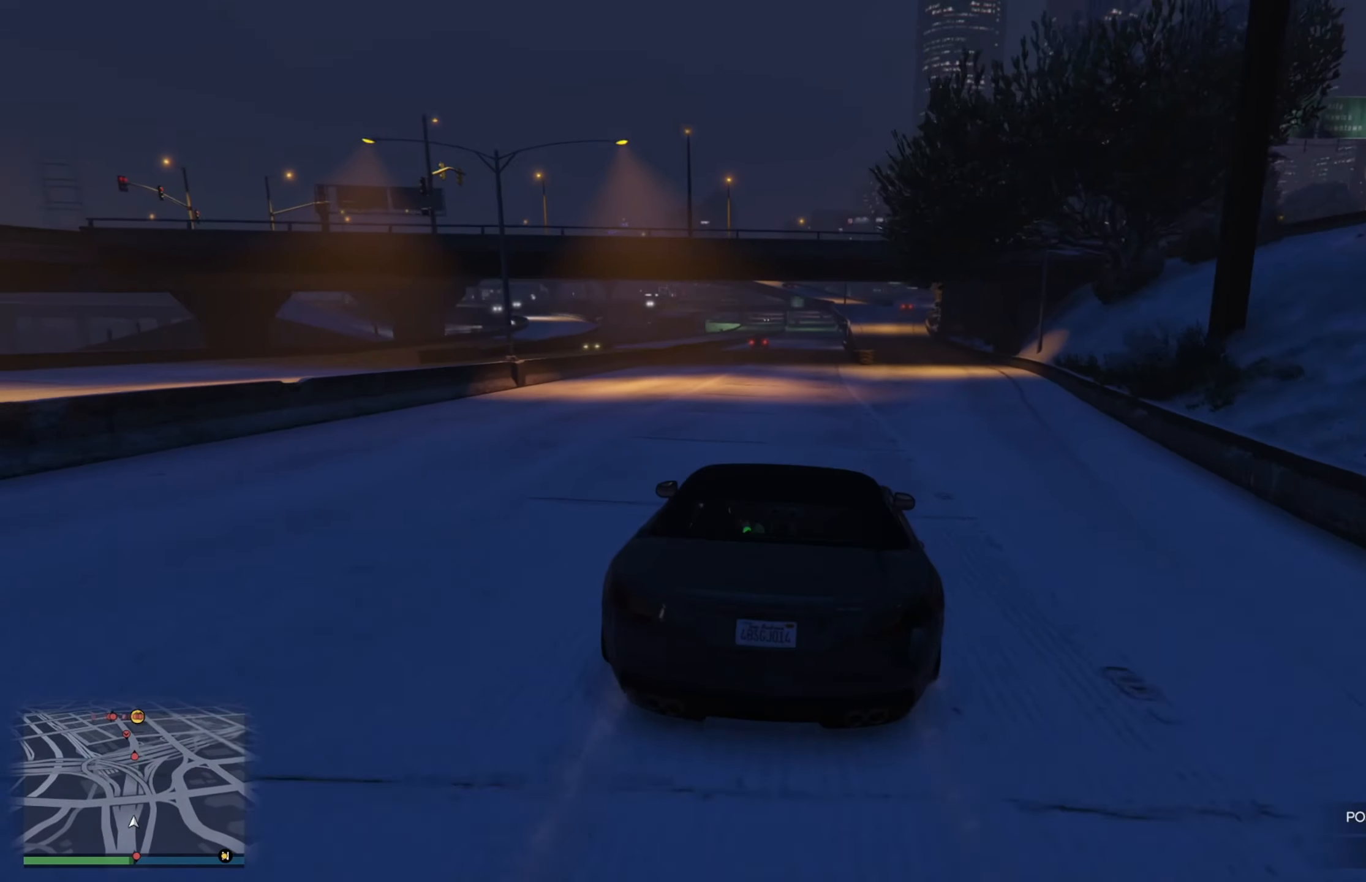
{"buttons": ["R2"], "left_stick": "center", "right_stick": "center", "events": [[33, "left_stick", "center"], [233, "left_stick", "up-left"], [433, "left_stick", "center"]]}
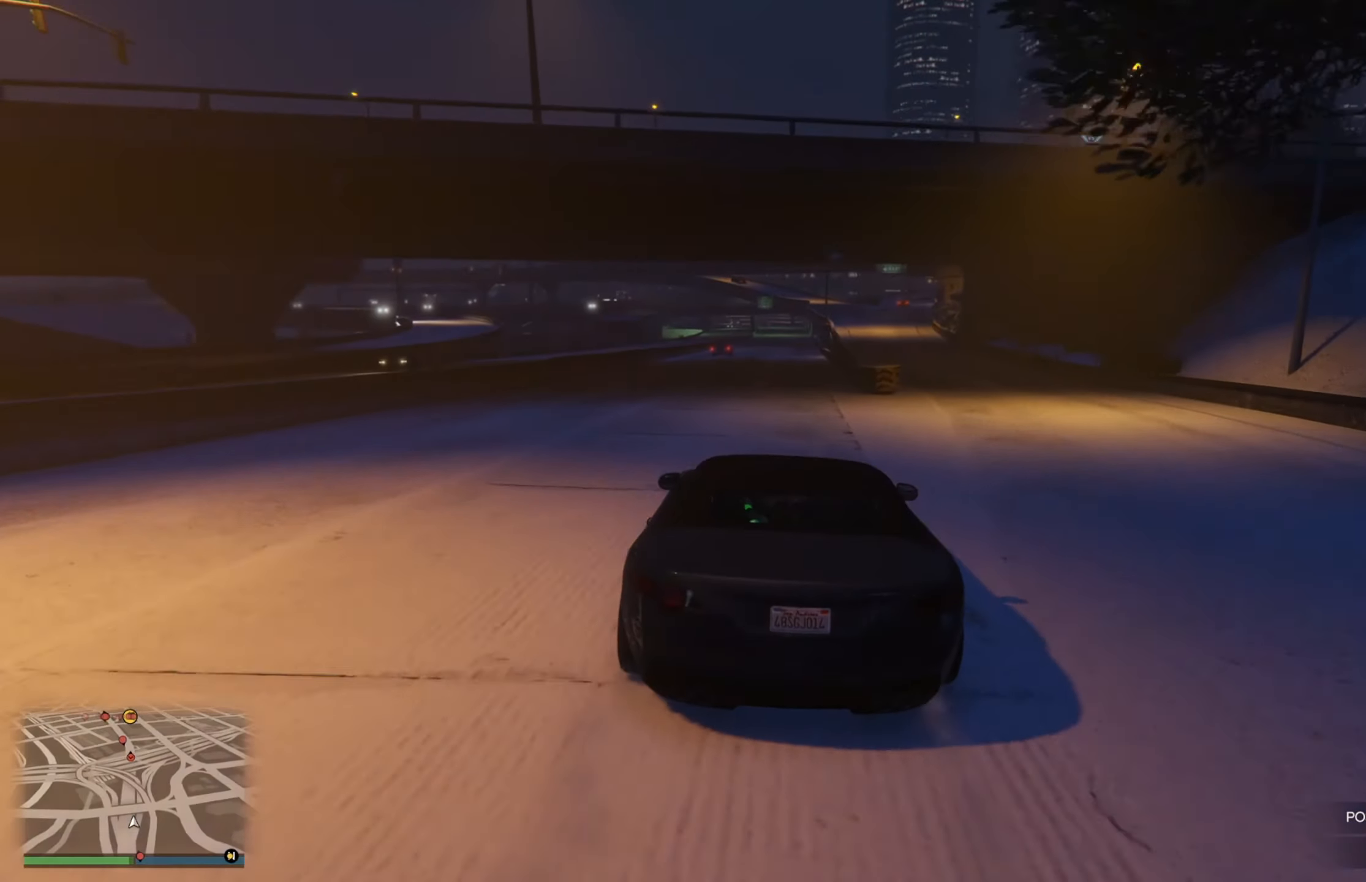
{"buttons": ["R2"], "left_stick": "center", "right_stick": "center", "events": [[200, "left_stick", "right"], [300, "left_stick", "center"]]}
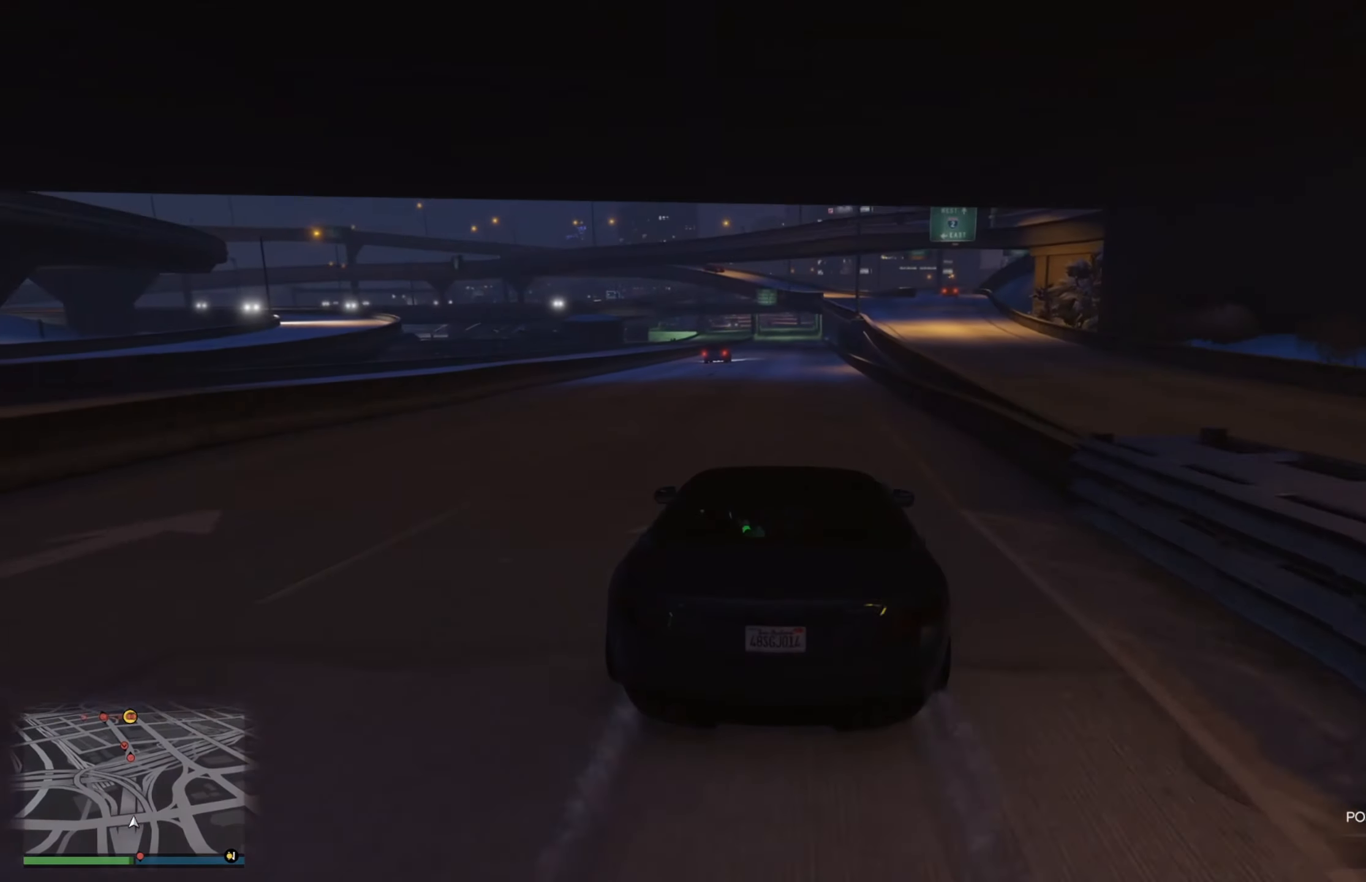
{"buttons": ["R2"], "left_stick": "center", "right_stick": "center", "events": [[83, "left_stick", "left"], [183, "left_stick", "center"], [366, "left_stick", "down-right"], [500, "left_stick", "center"]]}
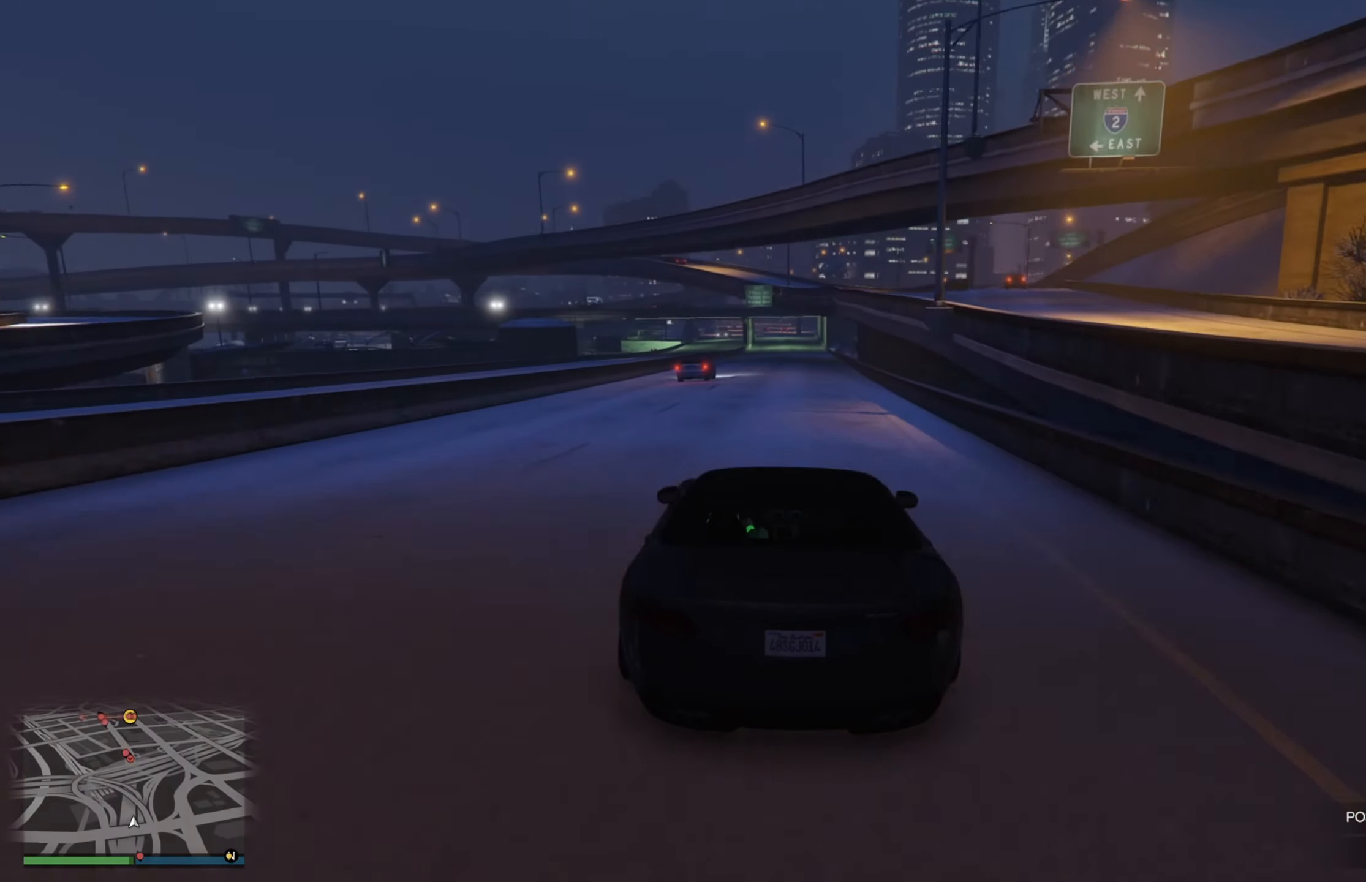
{"buttons": ["R2"], "left_stick": "center", "right_stick": "center", "events": [[333, "left_stick", "left"], [383, "left_stick", "center"]]}
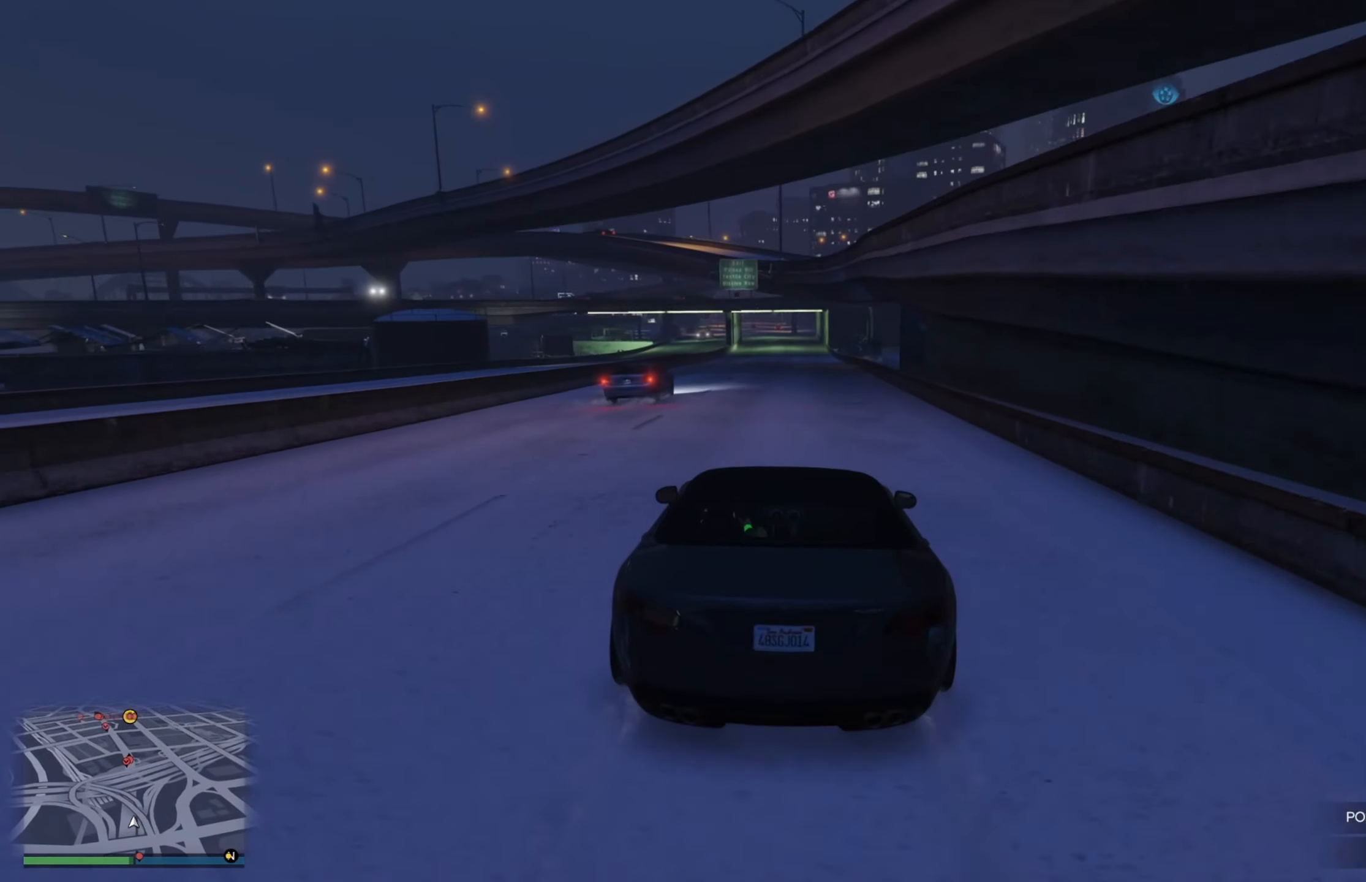
{"buttons": ["R2"], "left_stick": "left", "right_stick": "center", "events": [[200, "left_stick", "right"], [300, "left_stick", "center"], [483, "left_stick", "left"]]}
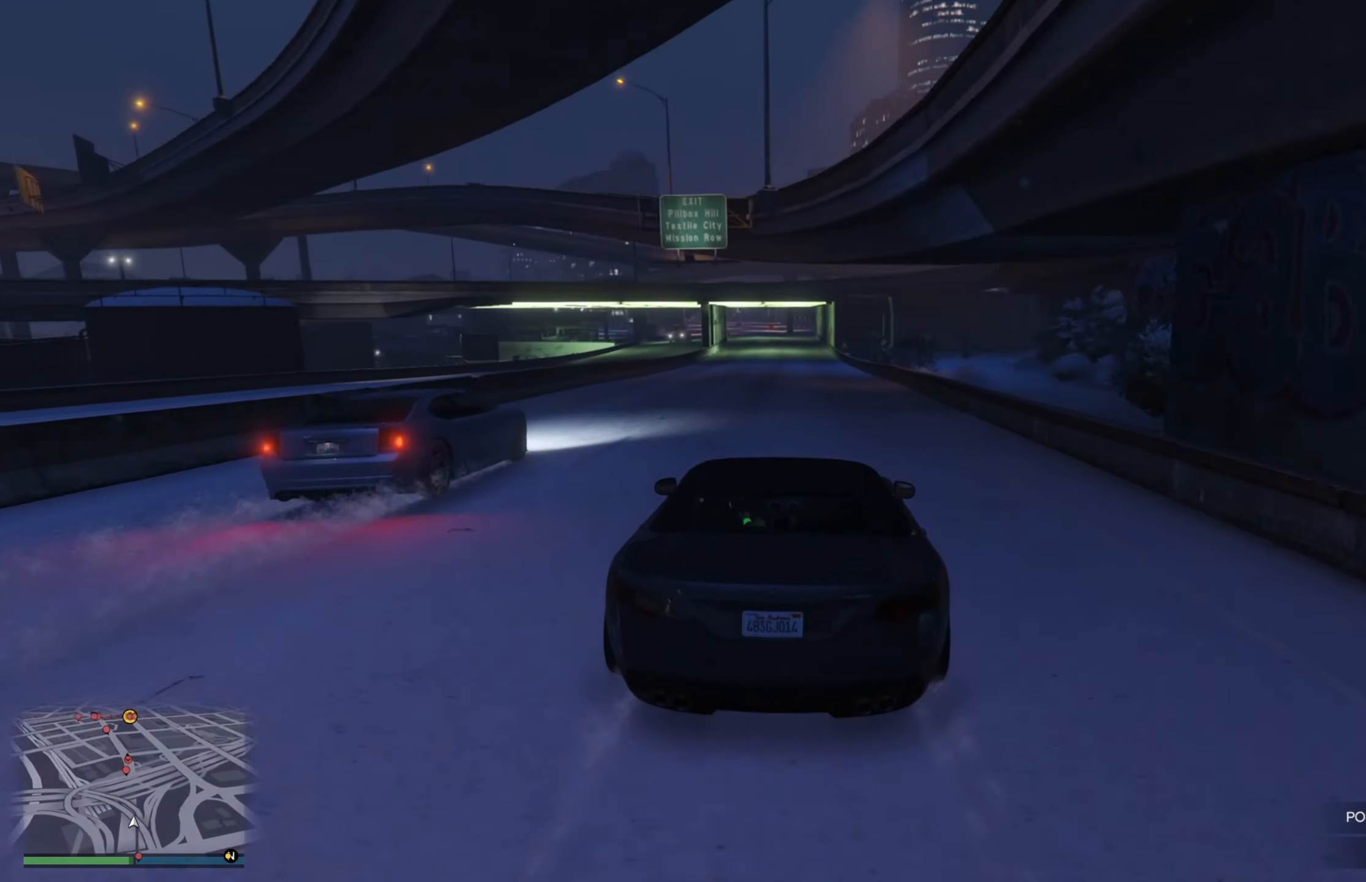
{"buttons": ["R2"], "left_stick": "center", "right_stick": "center", "events": [[16, "left_stick", "center"], [266, "left_stick", "left"], [400, "left_stick", "center"]]}
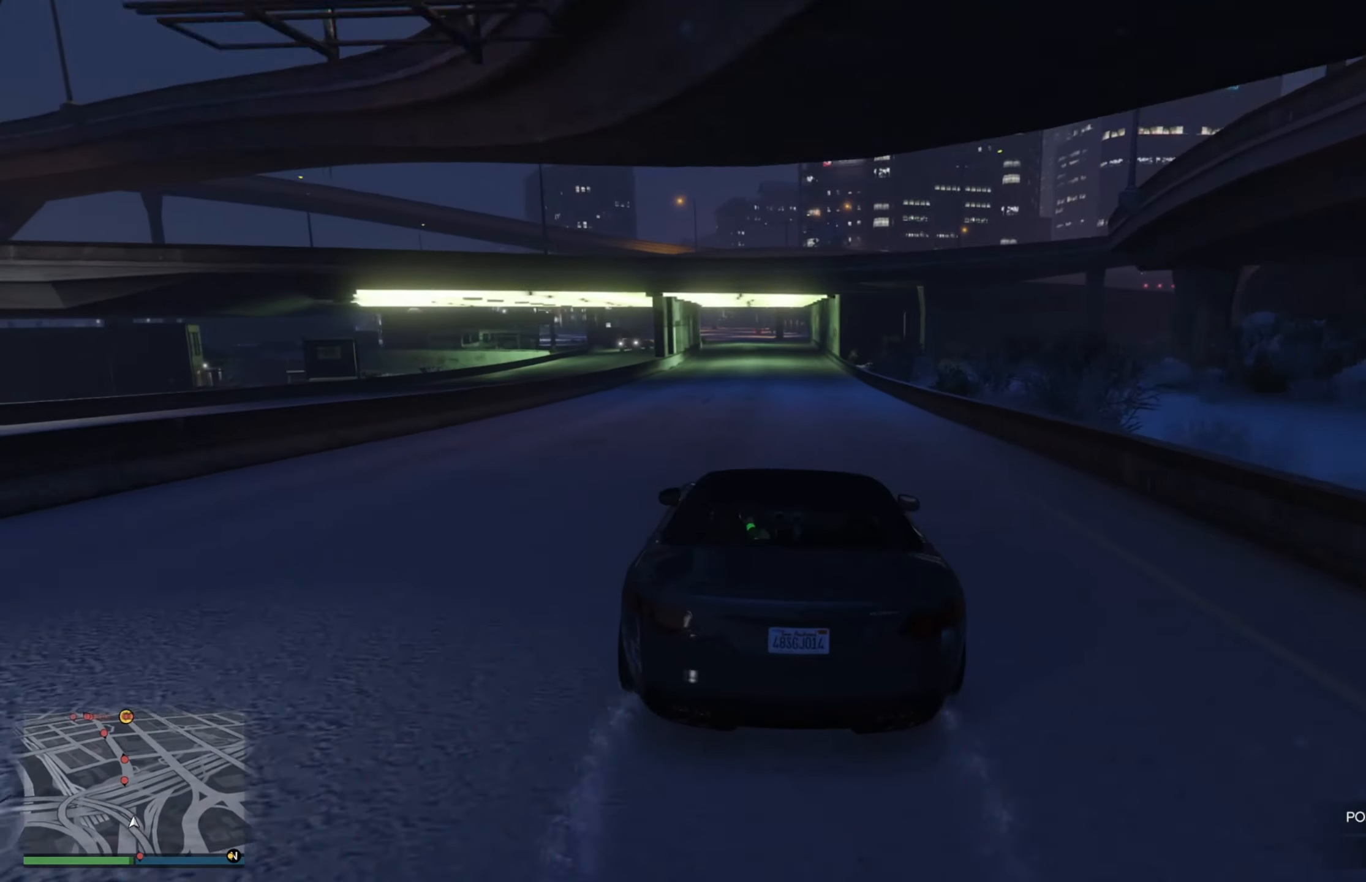
{"buttons": ["R2"], "left_stick": "left", "right_stick": "center", "events": [[500, "left_stick", "left"]]}
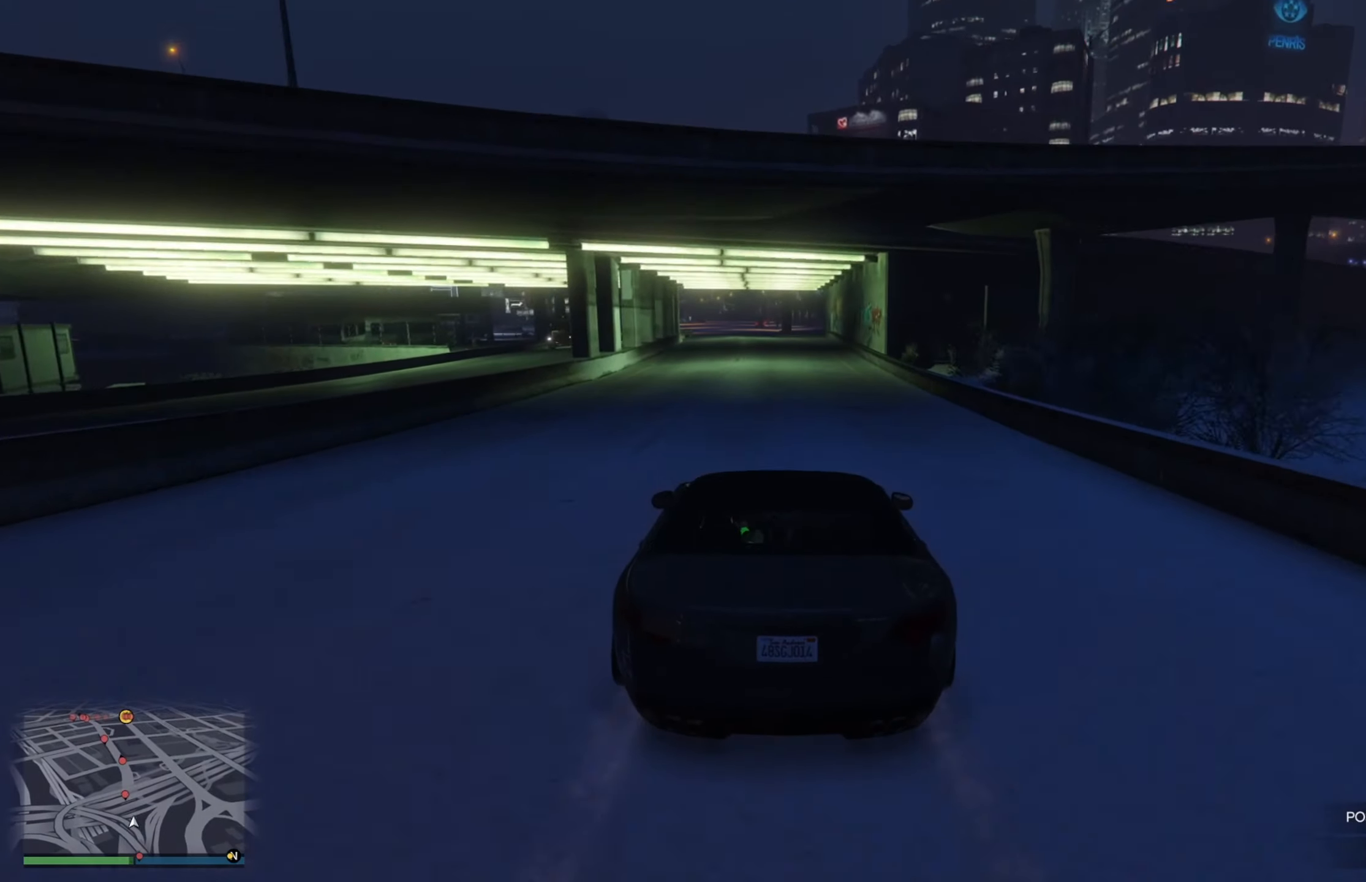
{"buttons": ["R2"], "left_stick": "center", "right_stick": "center", "events": [[83, "left_stick", "center"], [317, "left_stick", "left"], [417, "left_stick", "center"]]}
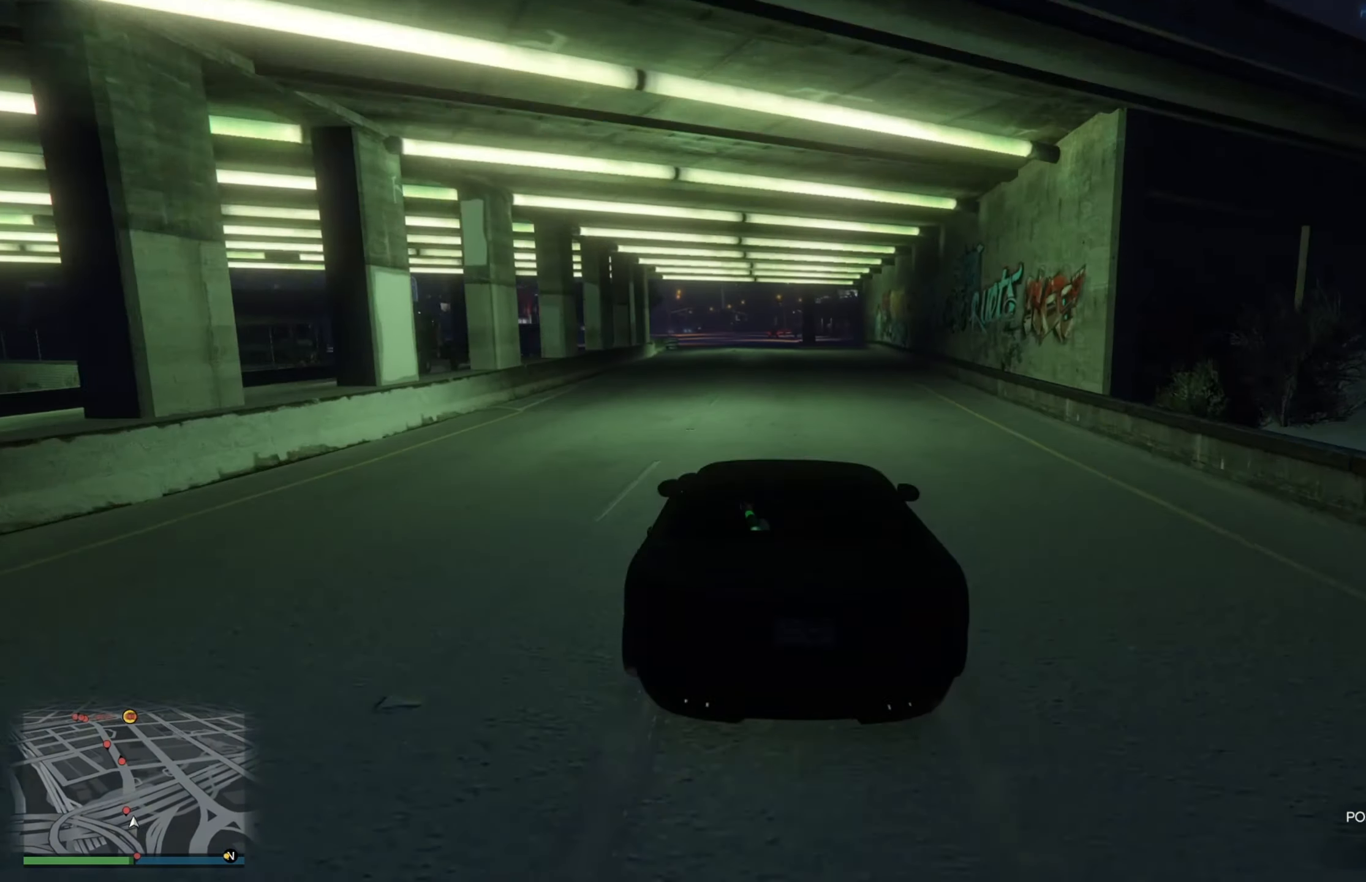
{"buttons": ["R2"], "left_stick": "right", "right_stick": "center", "events": [[417, "left_stick", "up-left"], [500, "left_stick", "right"]]}
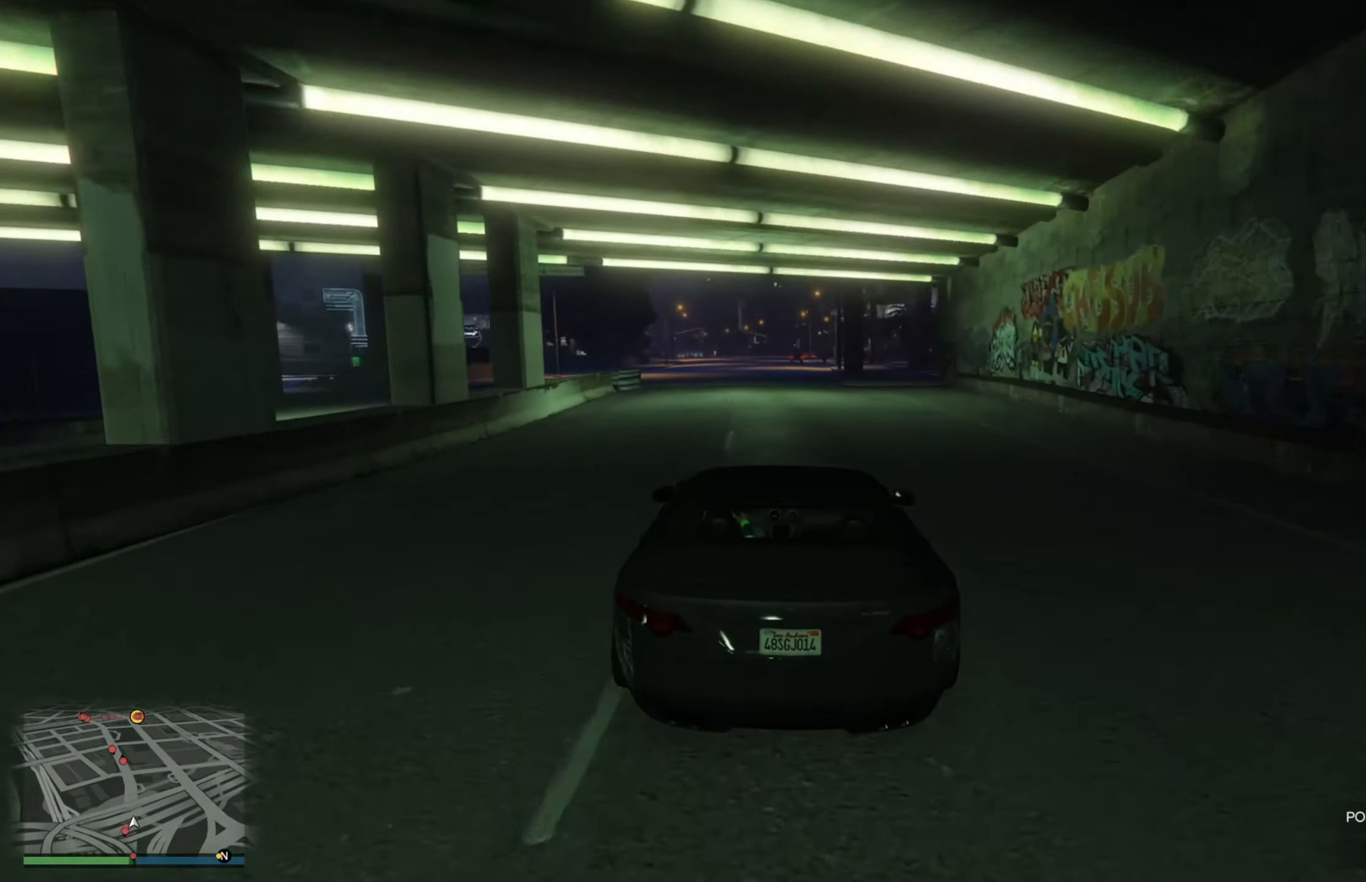
{"buttons": ["R2"], "left_stick": "center", "right_stick": "center", "events": [[17, "left_stick", "center"]]}
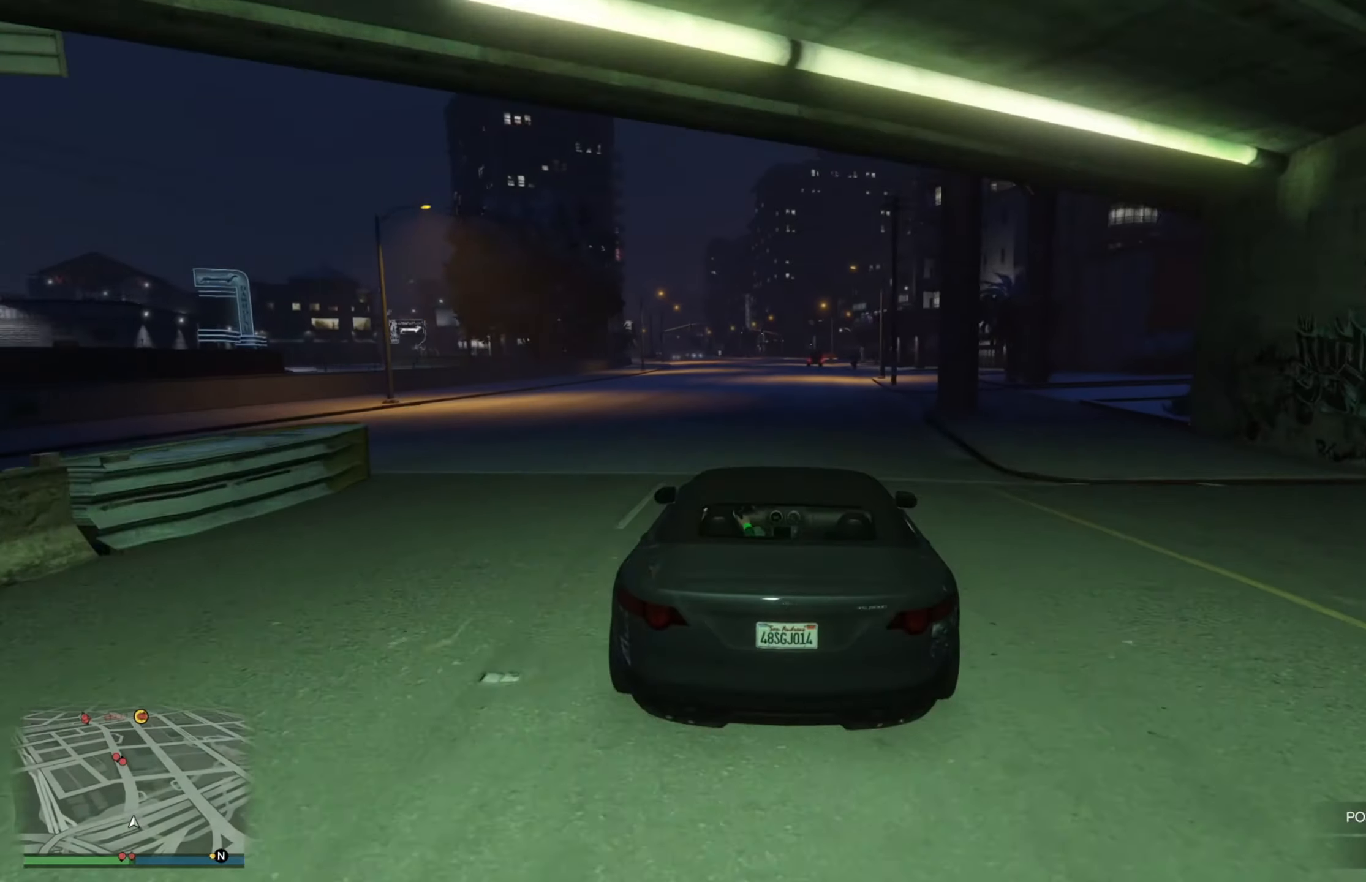
{"buttons": ["R2"], "left_stick": "center", "right_stick": "center", "events": [[17, "left_stick", "up-left"], [100, "left_stick", "center"]]}
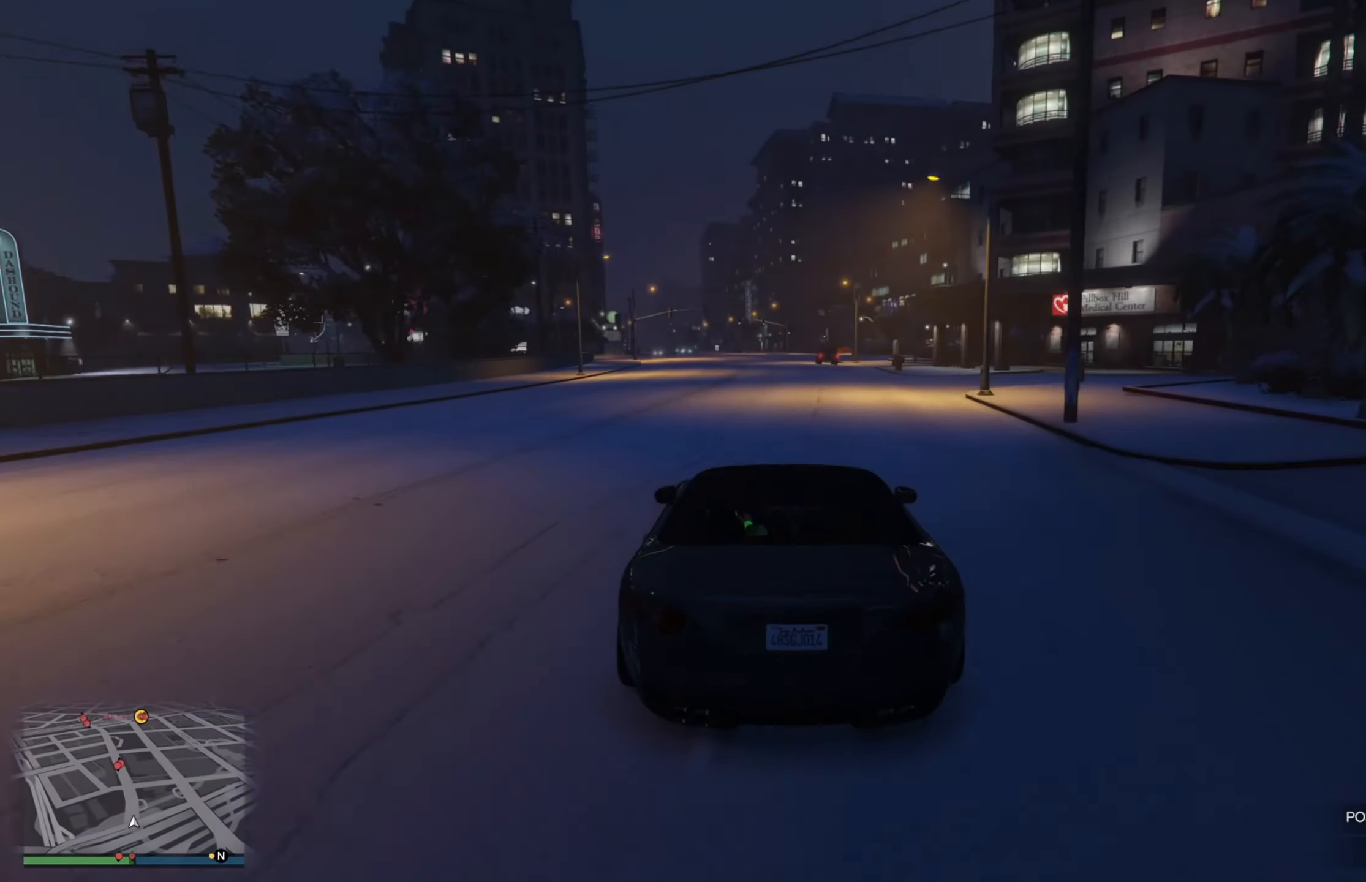
{"buttons": ["R2"], "left_stick": "center", "right_stick": "center", "events": [[67, "left_stick", "left"], [200, "left_stick", "center"]]}
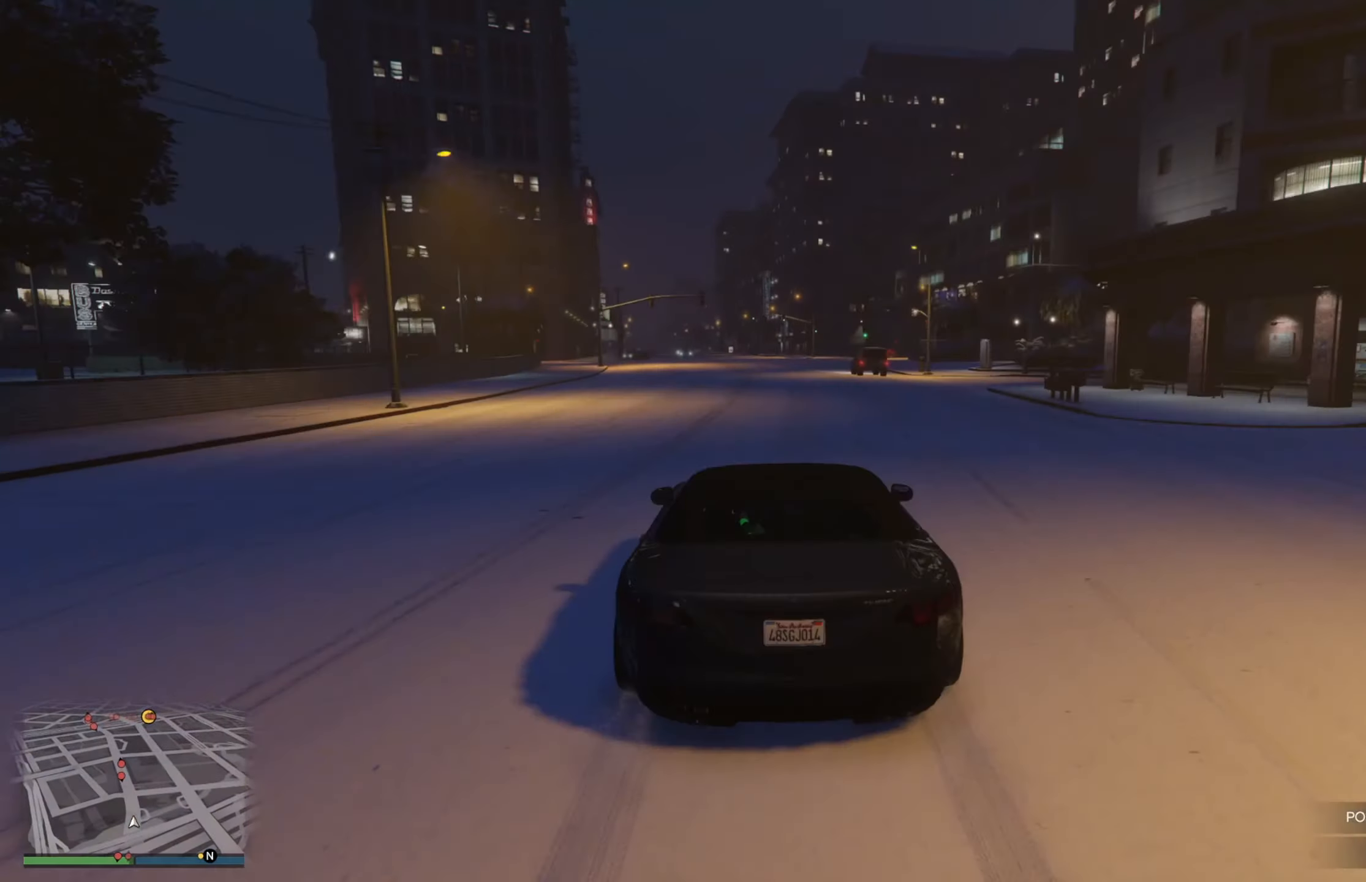
{"buttons": ["R2"], "left_stick": "center", "right_stick": "center", "events": [[183, "left_stick", "left"], [267, "left_stick", "right"], [317, "left_stick", "center"]]}
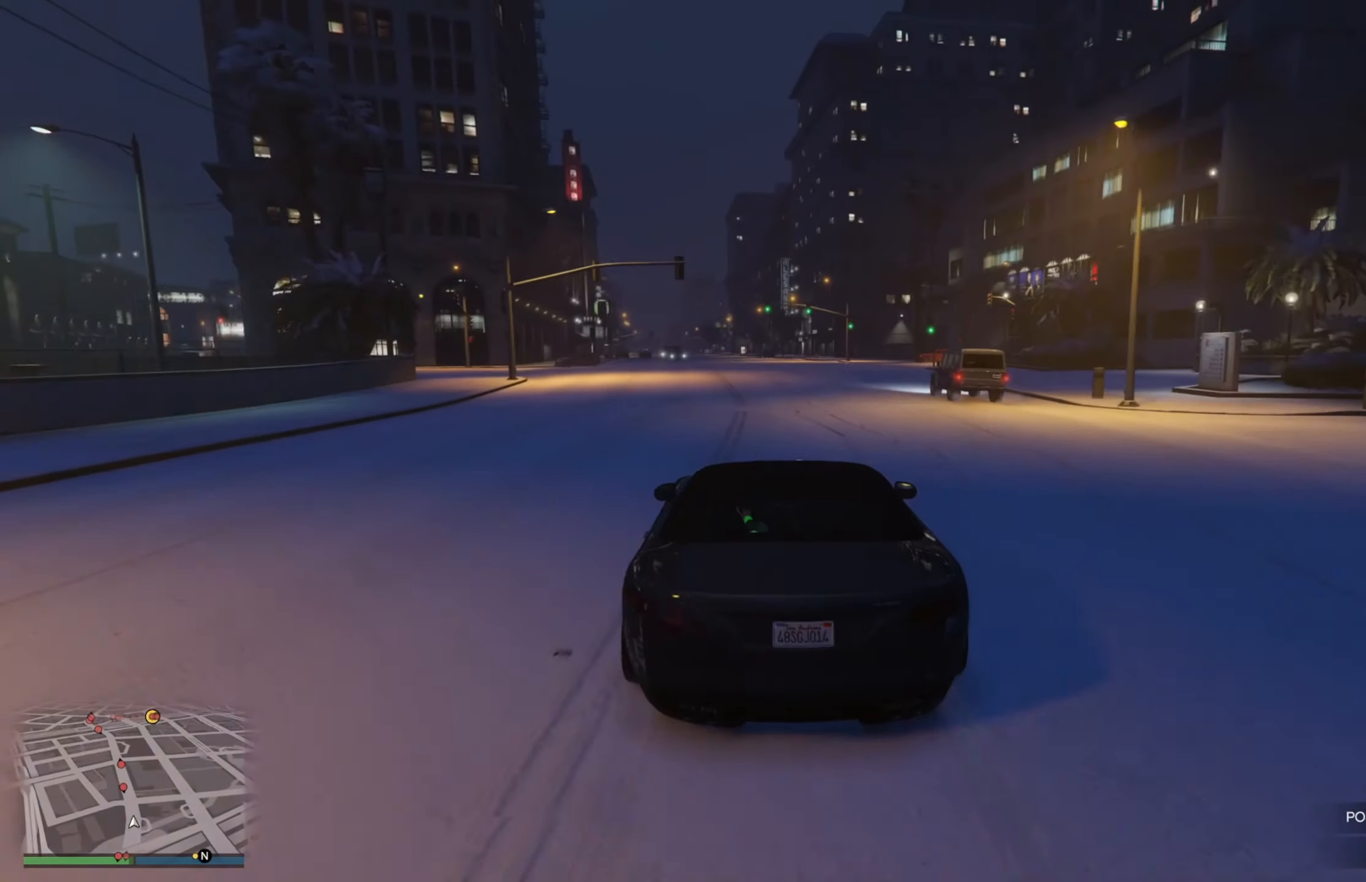
{"buttons": ["R2"], "left_stick": "center", "right_stick": "center", "events": [[100, "left_stick", "left"], [233, "left_stick", "center"], [417, "left_stick", "right"], [483, "left_stick", "center"]]}
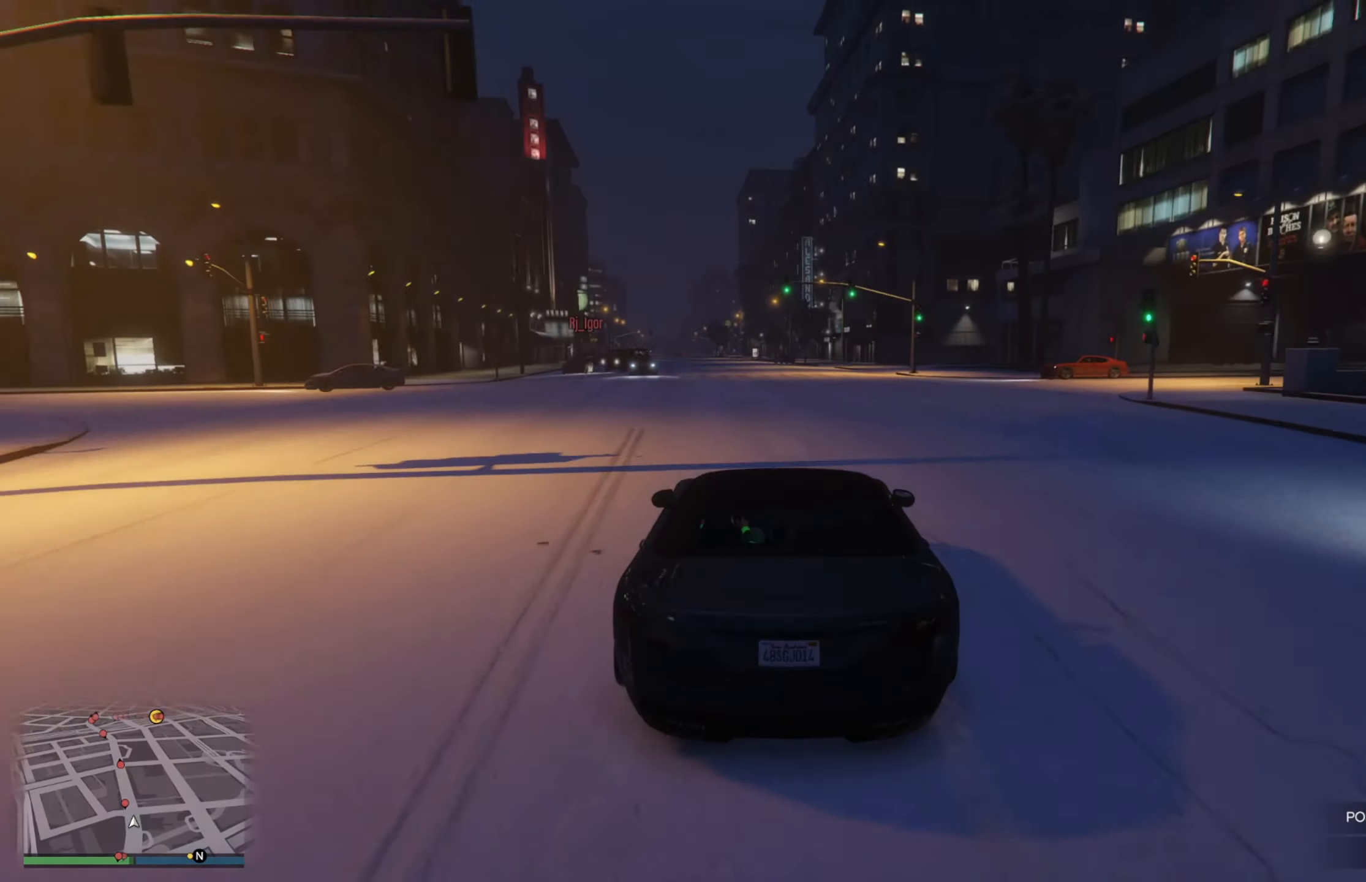
{"buttons": ["R2"], "left_stick": "center", "right_stick": "center", "events": [[250, "left_stick", "left"], [450, "left_stick", "center"]]}
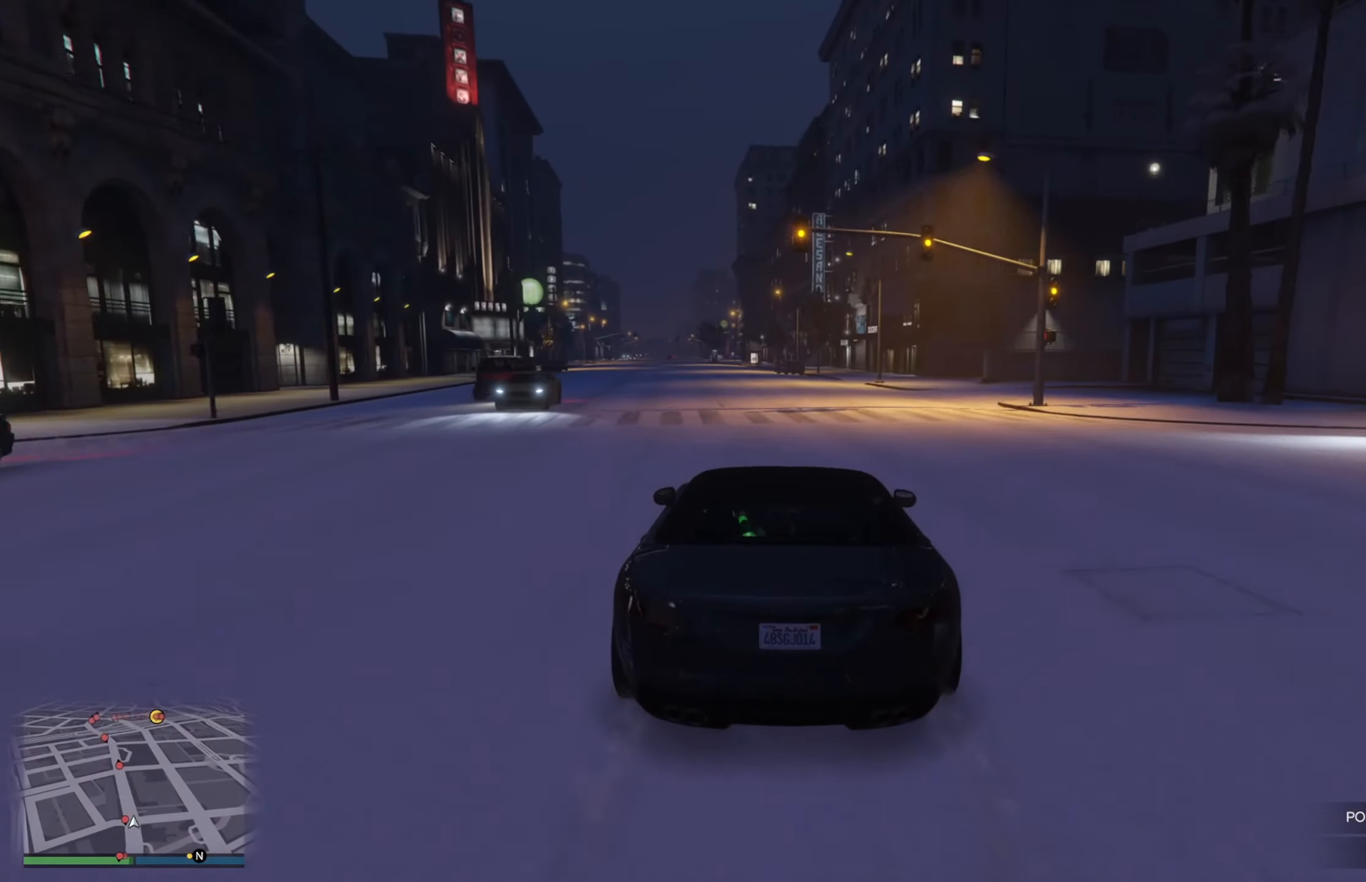
{"buttons": ["R2"], "left_stick": "left", "right_stick": "center", "events": [[117, "left_stick", "left"], [267, "left_stick", "center"], [483, "left_stick", "left"]]}
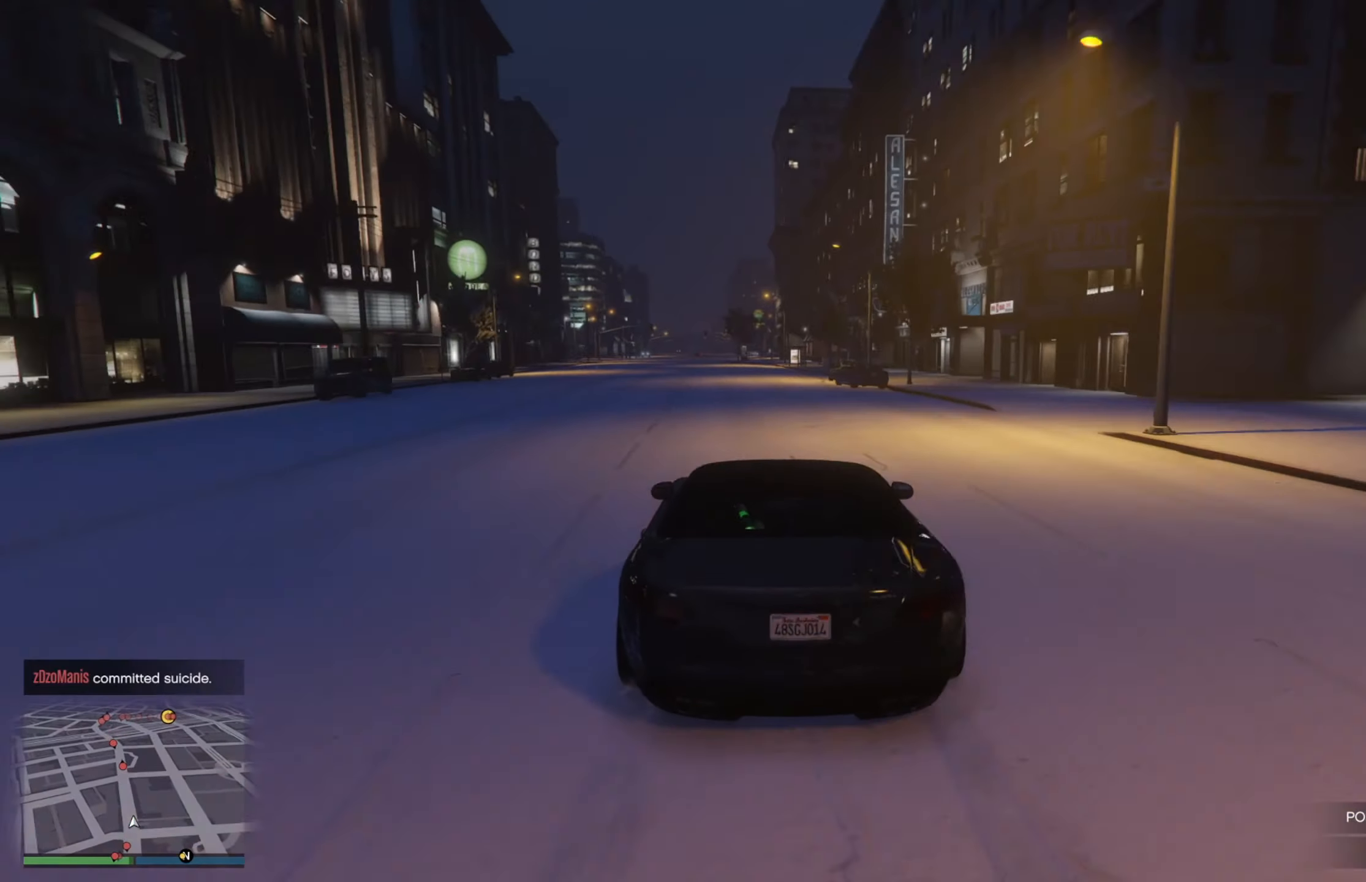
{"buttons": ["R2"], "left_stick": "center", "right_stick": "center", "events": [[133, "left_stick", "center"], [267, "left_stick", "left"], [317, "left_stick", "center"]]}
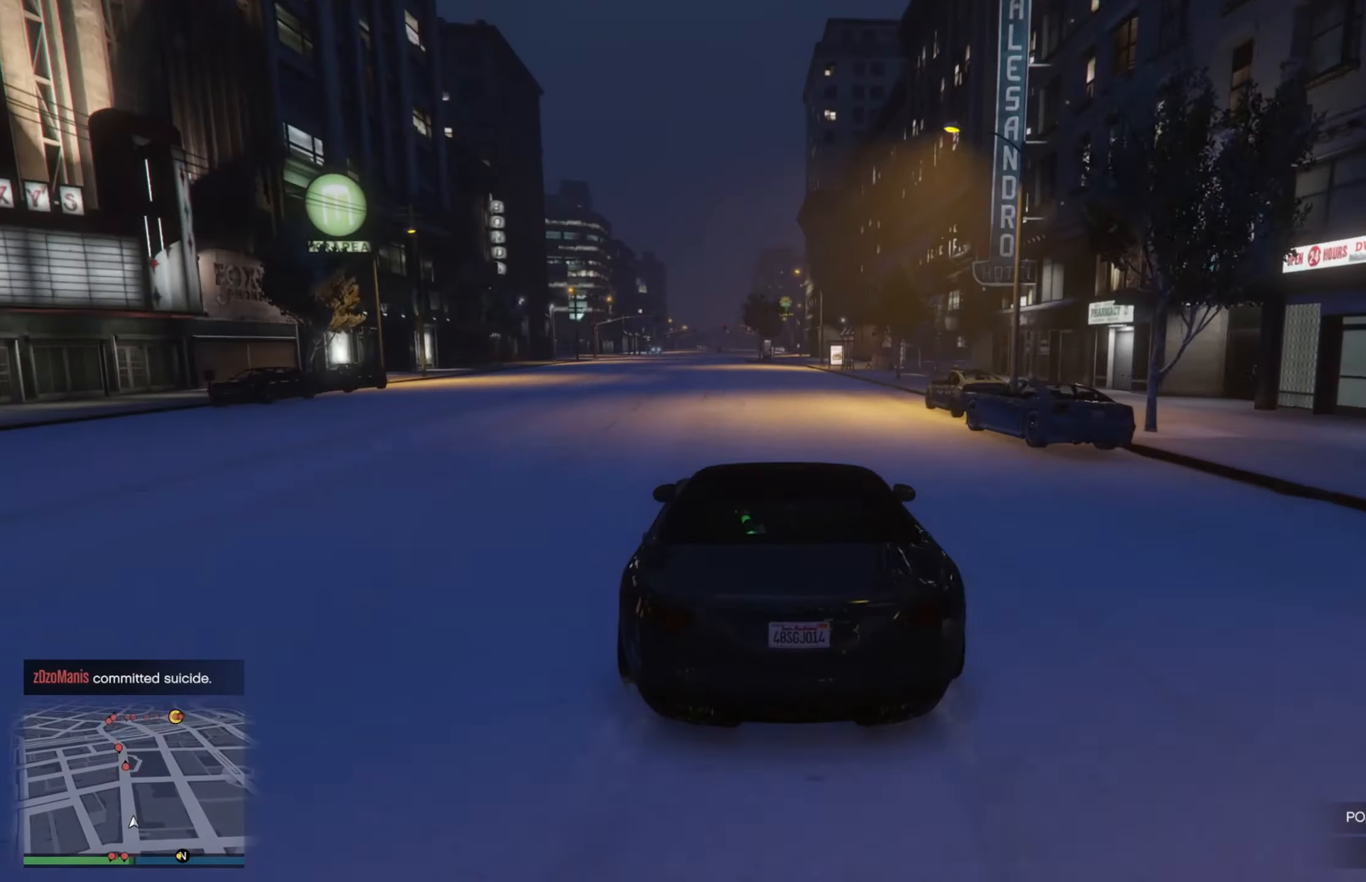
{"buttons": ["R2"], "left_stick": "center", "right_stick": "center", "events": [[34, "left_stick", "left"], [150, "left_stick", "center"]]}
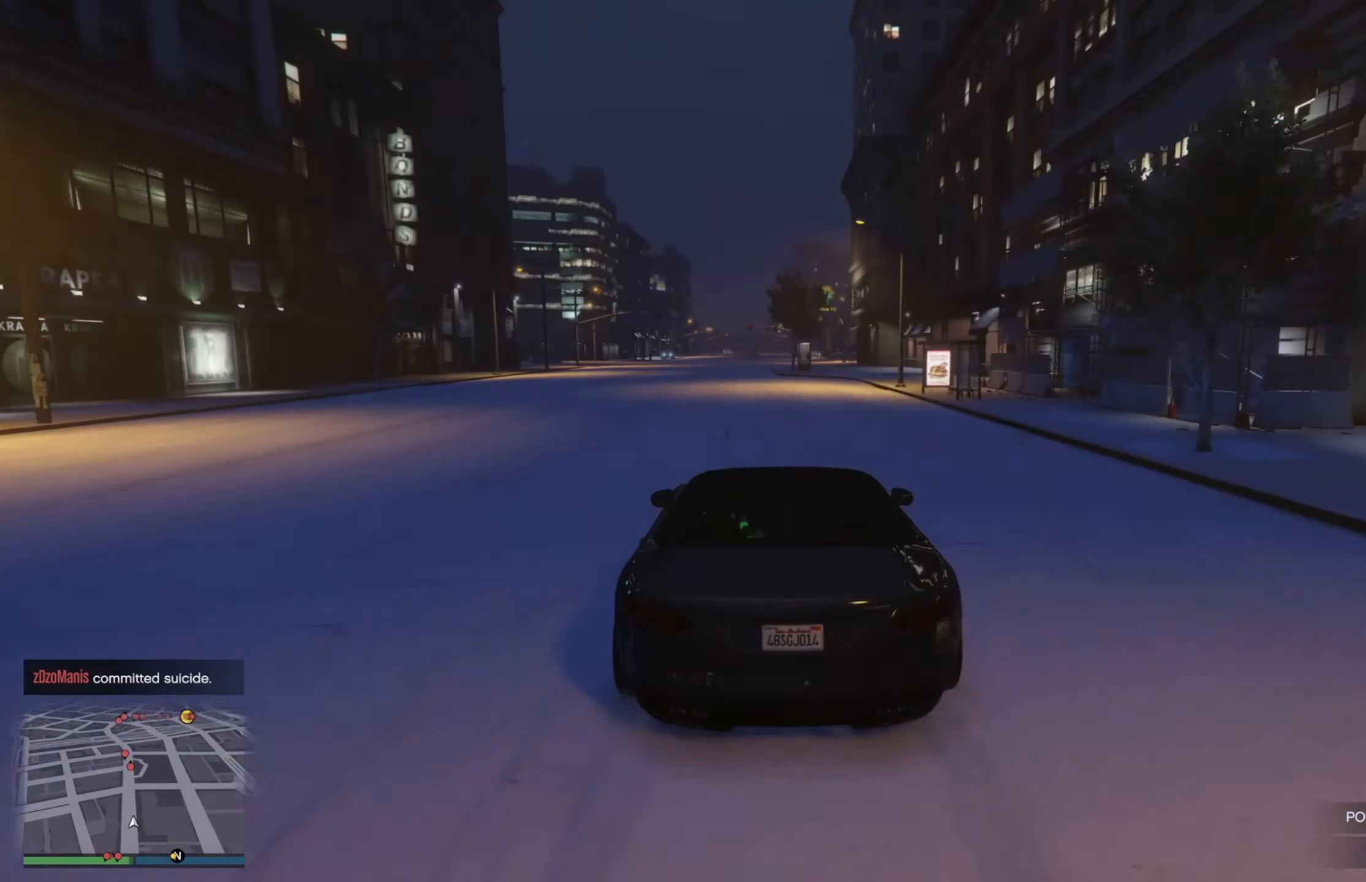
{"buttons": ["R2"], "left_stick": "up-left", "right_stick": "center", "events": [[484, "left_stick", "up-left"]]}
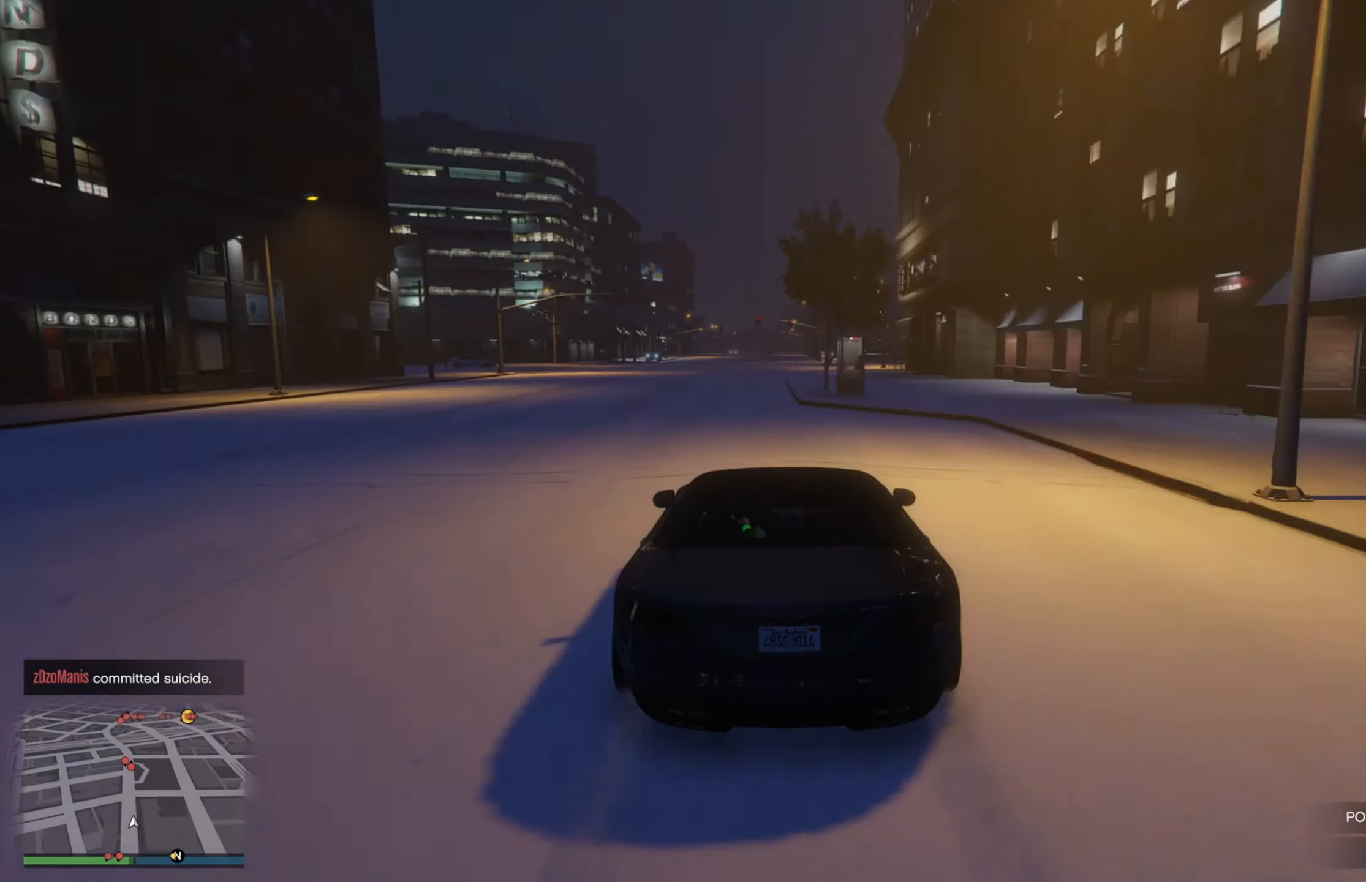
{"buttons": ["R2"], "left_stick": "center", "right_stick": "center", "events": [[117, "left_stick", "center"]]}